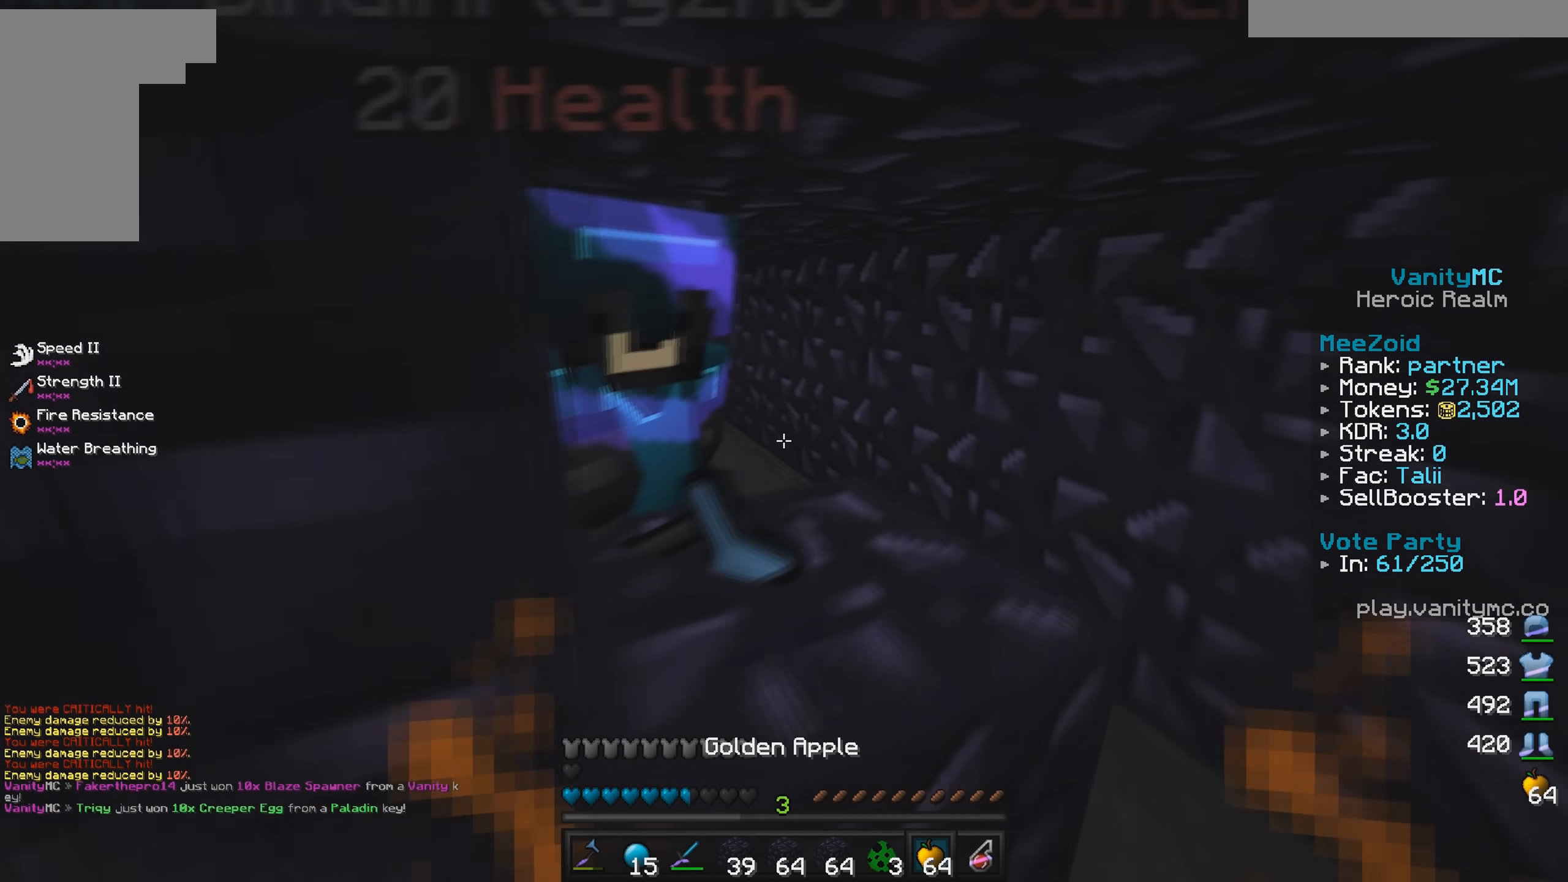
Gameplay with keyboard and mouse; each line is a JSON object with the keys and mouse buttons held at the frame after it. "events" lists presses ("down") and releases ("up") of "a", "d", "s", "w", "mouse_left" and "mouse_right" between this image and that frame as [ms after this image, input, new state], when the widget could be followed in between. "mouse_left", "mouse_right" = the "left", "right" buttons of the "mouse" list. No other keys are recorded. Fast repeated clicks can show as one long hold. Mouse movement is not recorded.
{"keys": ["w"], "mouse": [], "events": [[267, "d", "up"]]}
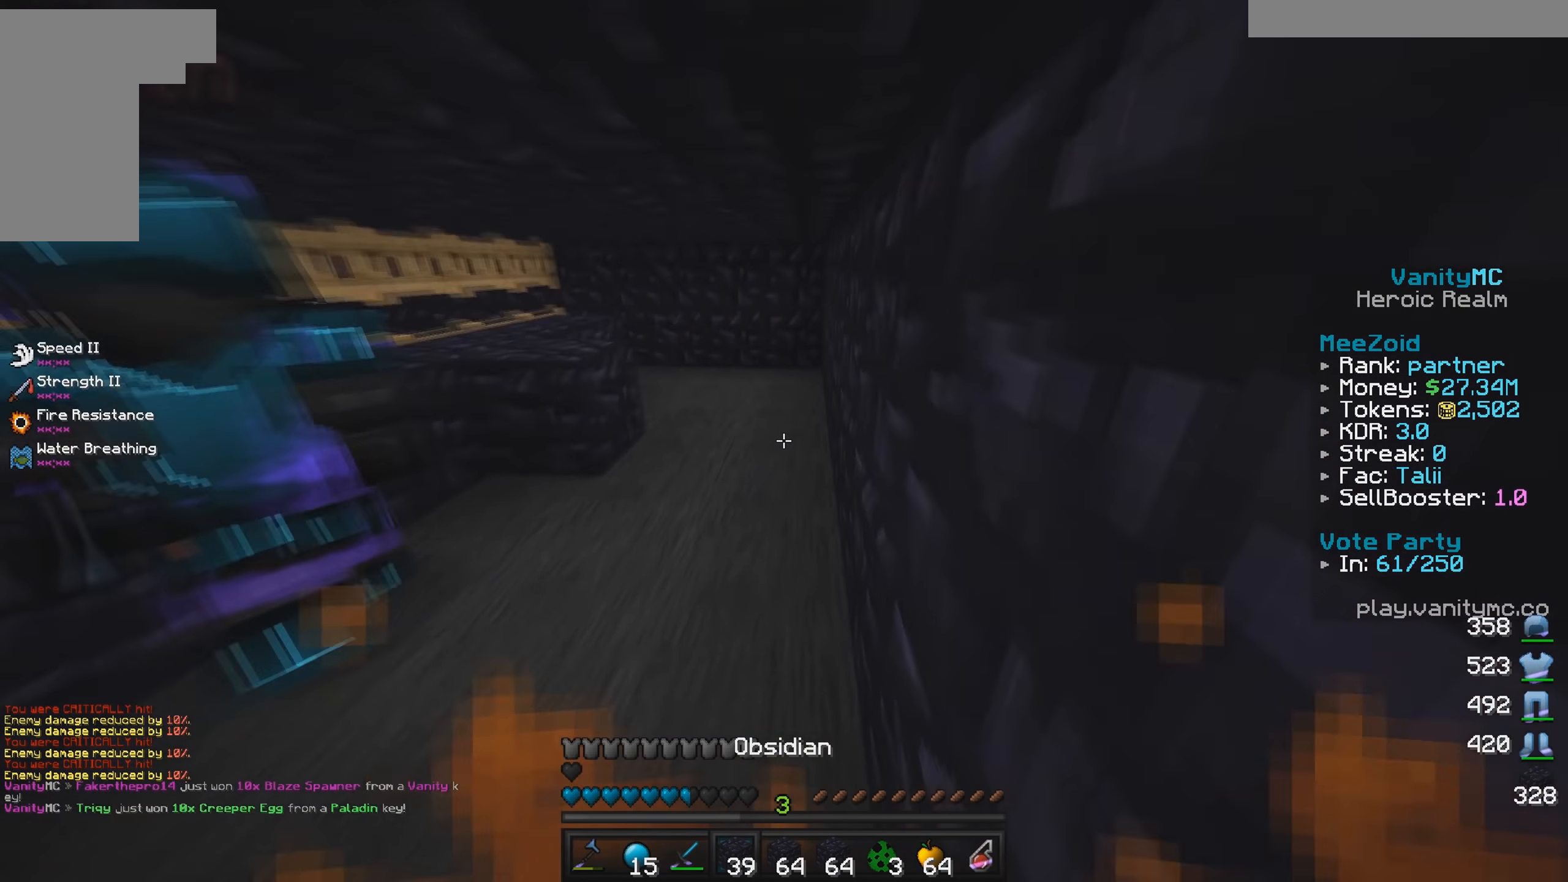
{"keys": ["s"], "mouse": ["right"], "events": [[83, "d", "down"], [267, "mouse_right", "down"], [350, "w", "up"], [383, "s", "down"], [483, "d", "up"]]}
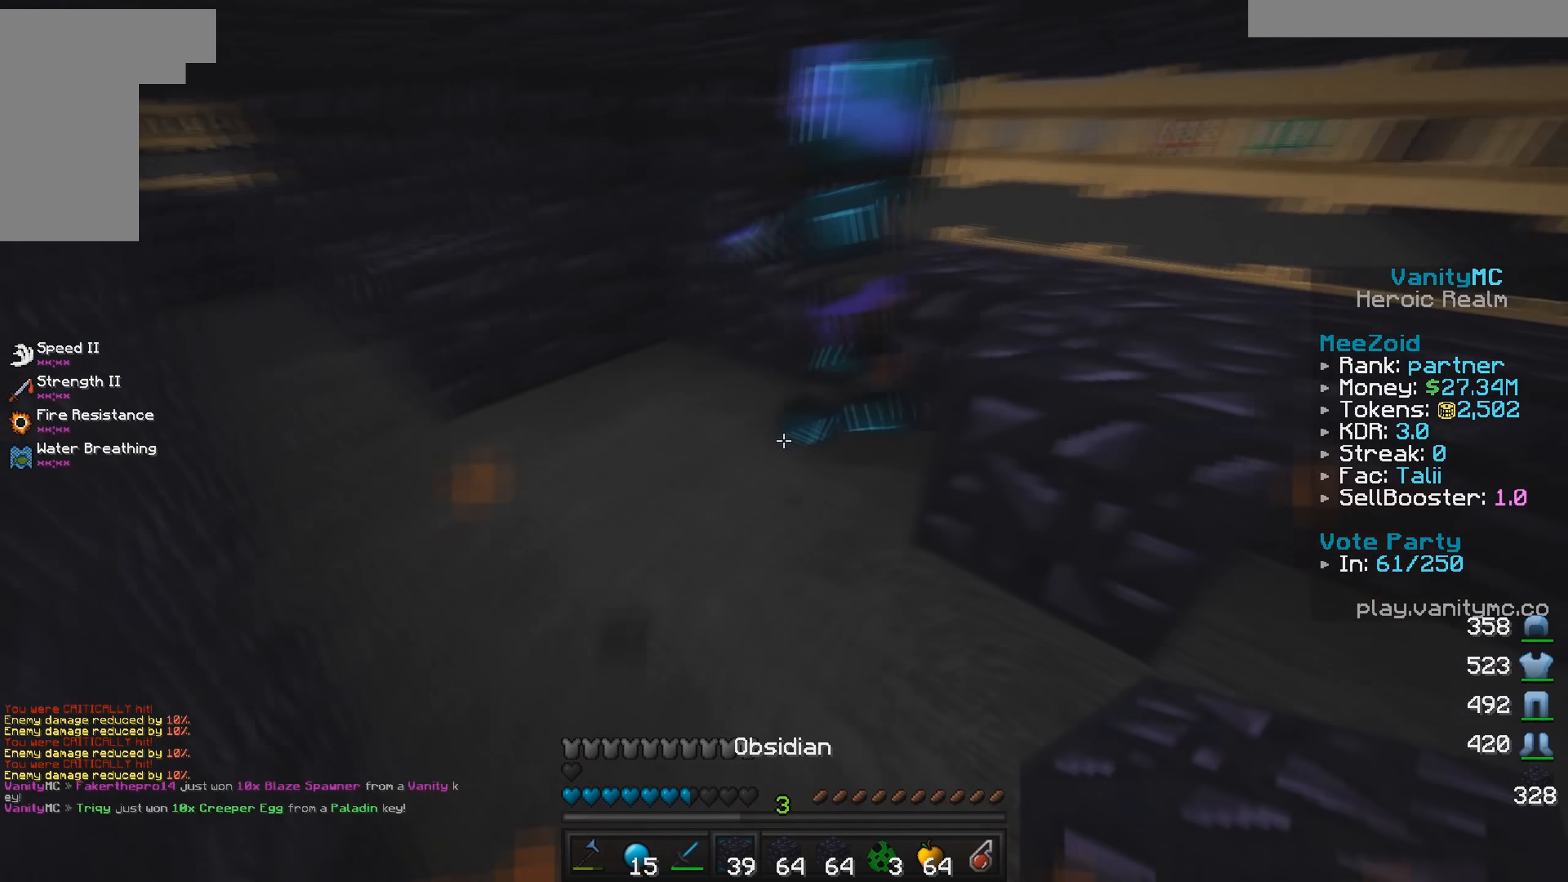
{"keys": ["d"], "mouse": [], "events": [[117, "d", "down"], [217, "d", "up"], [283, "s", "up"], [350, "mouse_right", "up"], [417, "d", "down"]]}
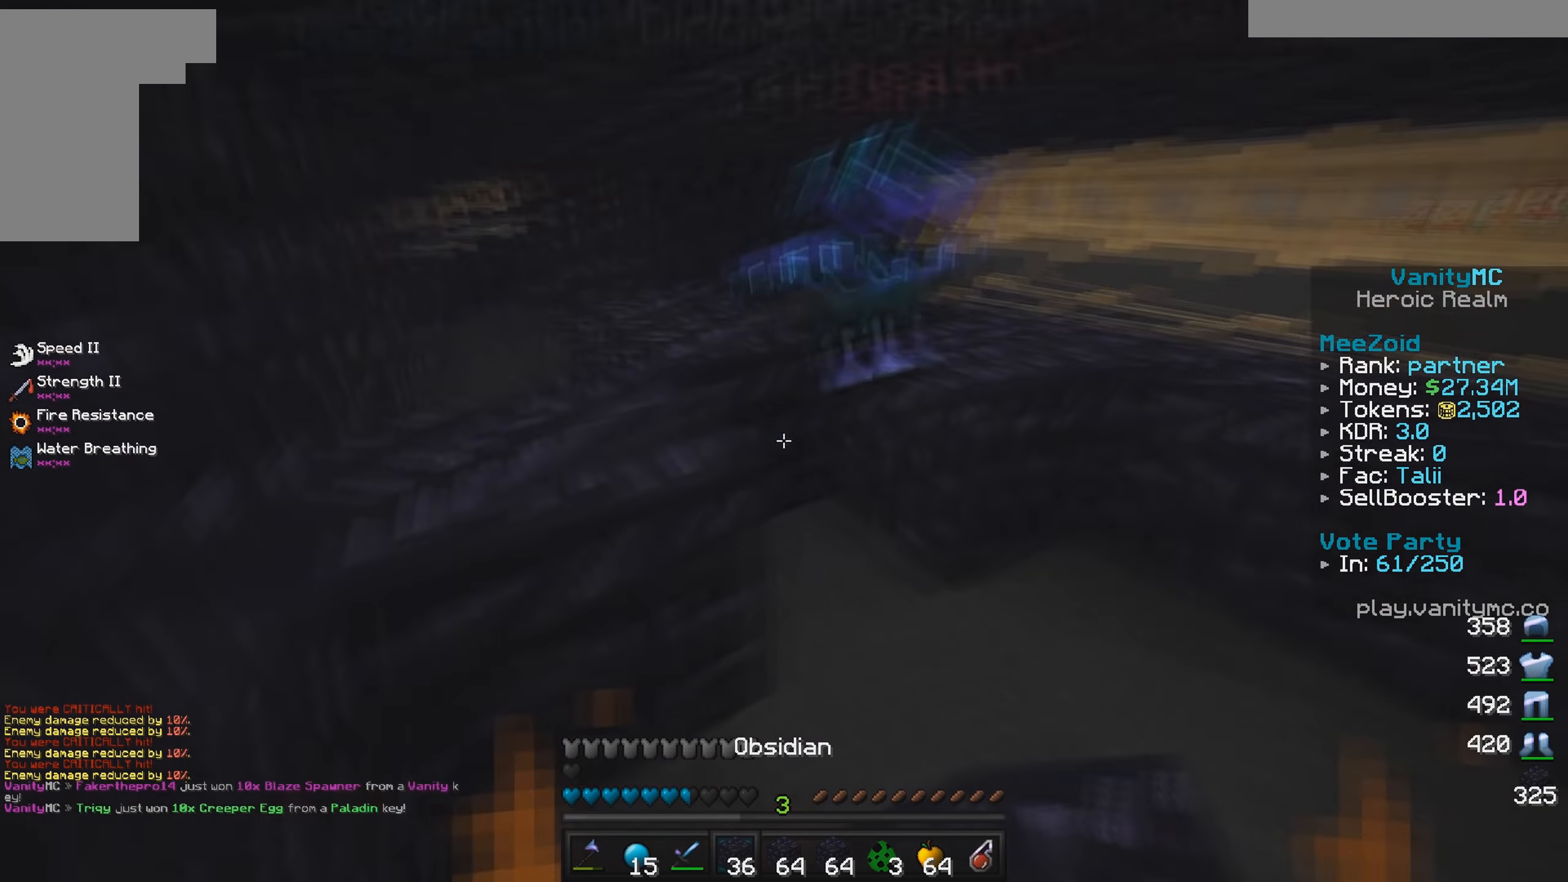
{"keys": [], "mouse": [], "events": [[83, "mouse_right", "down"], [83, "w", "down"], [183, "d", "up"], [233, "w", "up"], [250, "mouse_right", "up"]]}
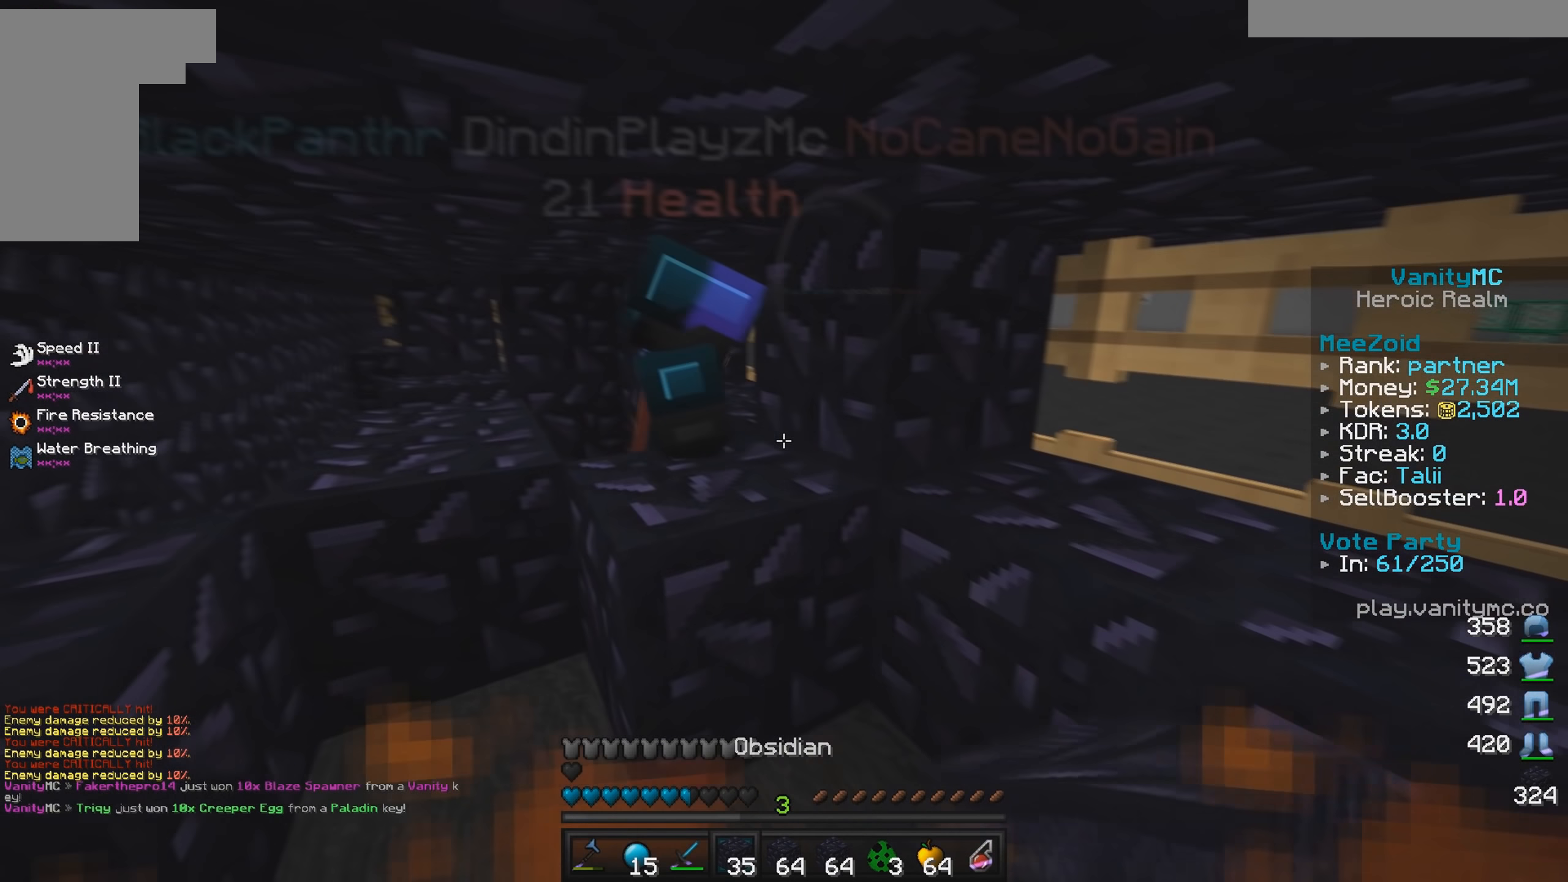
{"keys": [], "mouse": ["right"], "events": [[50, "w", "down"], [167, "w", "up"], [333, "mouse_right", "down"]]}
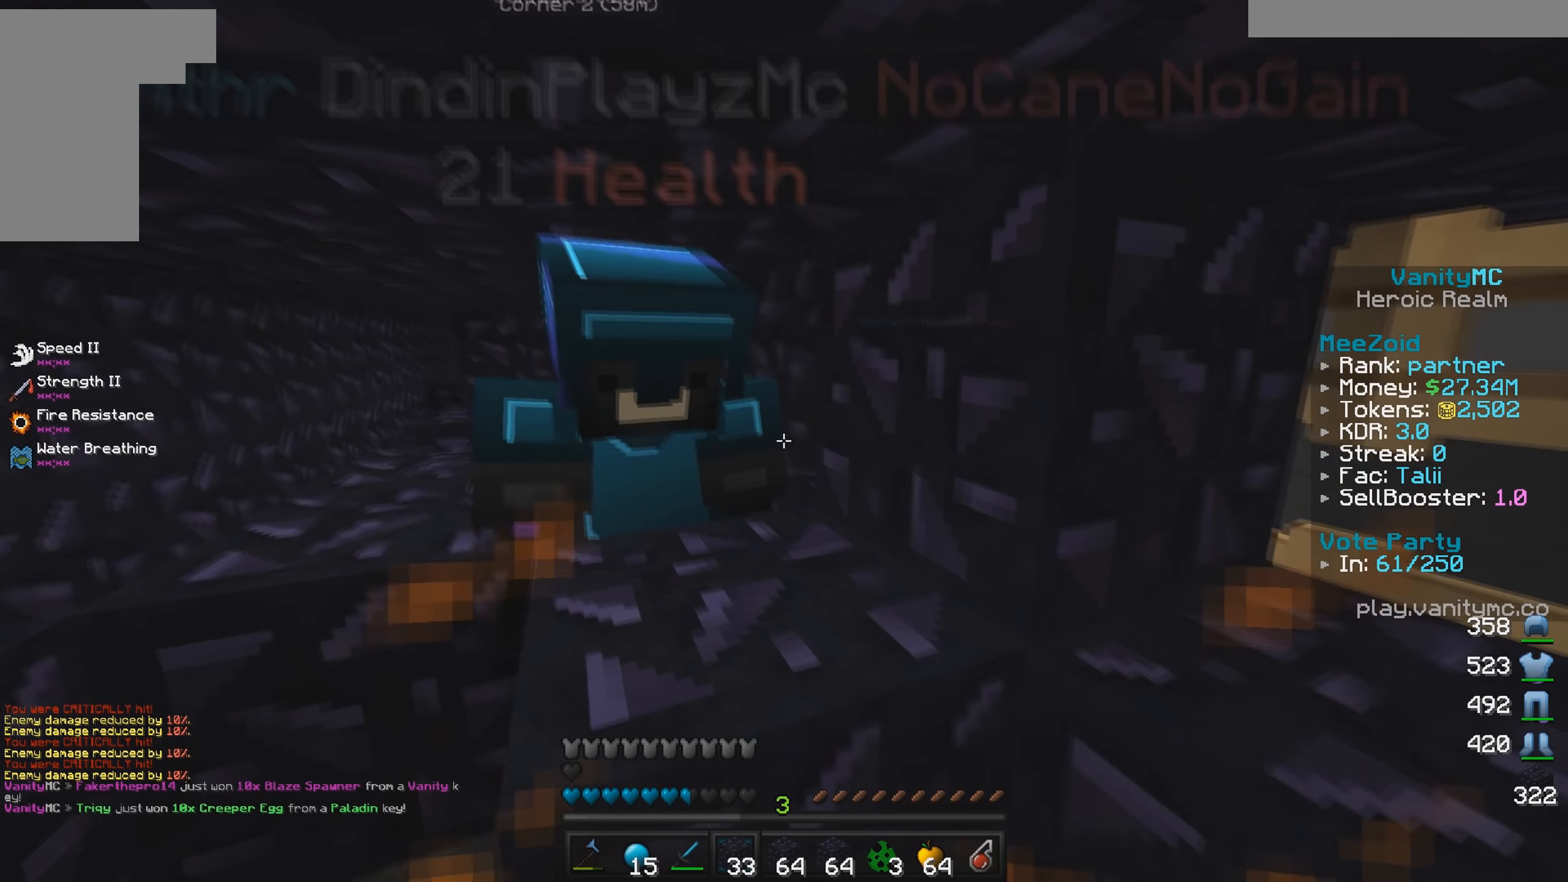
{"keys": [], "mouse": [], "events": [[33, "s", "down"], [100, "mouse_right", "up"], [150, "a", "down"], [150, "mouse_right", "down"], [284, "mouse_right", "up"], [300, "s", "up"], [400, "a", "up"]]}
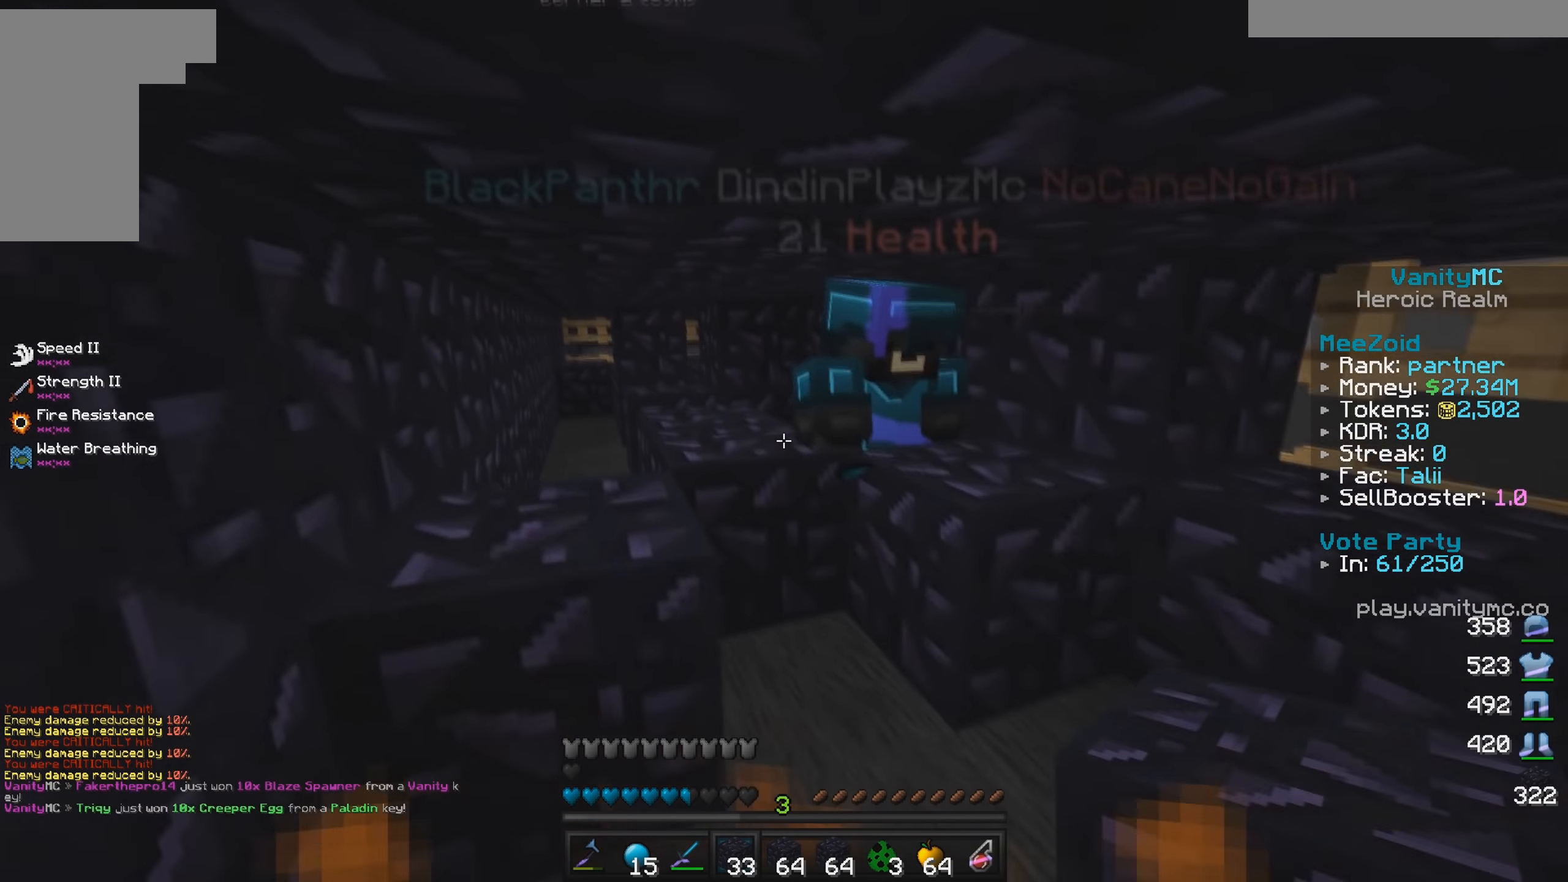
{"keys": [], "mouse": ["right"], "events": [[34, "w", "down"], [184, "mouse_right", "down"], [217, "w", "up"], [300, "mouse_right", "up"], [350, "mouse_right", "down"]]}
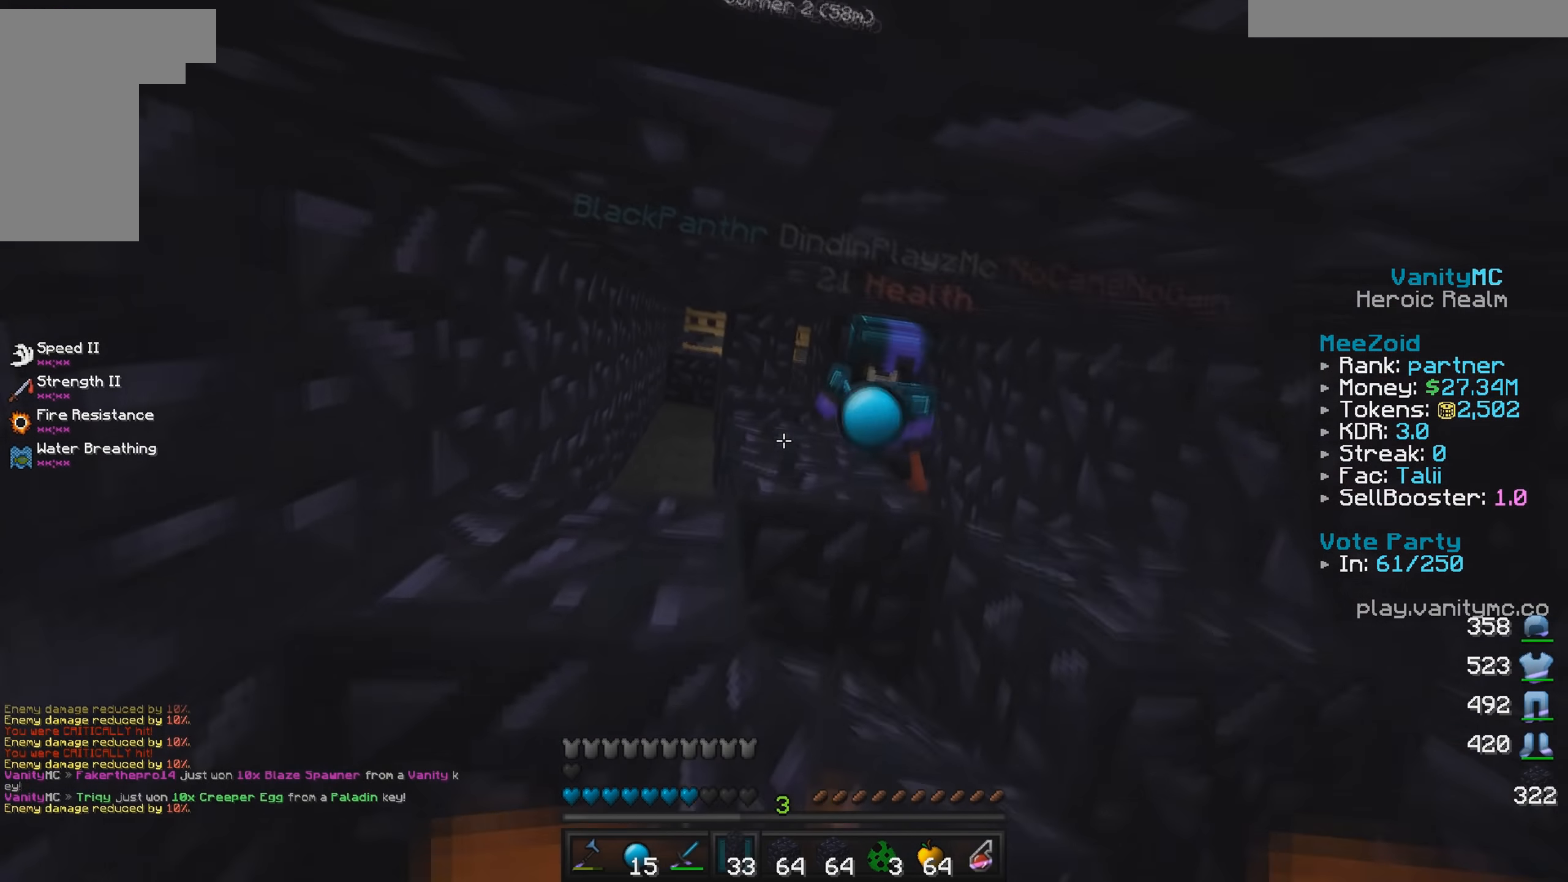
{"keys": ["a"], "mouse": [], "events": [[17, "s", "down"], [84, "d", "down"], [250, "d", "up"], [267, "mouse_right", "up"], [284, "s", "up"], [334, "mouse_right", "down"], [467, "mouse_right", "up"], [500, "a", "down"]]}
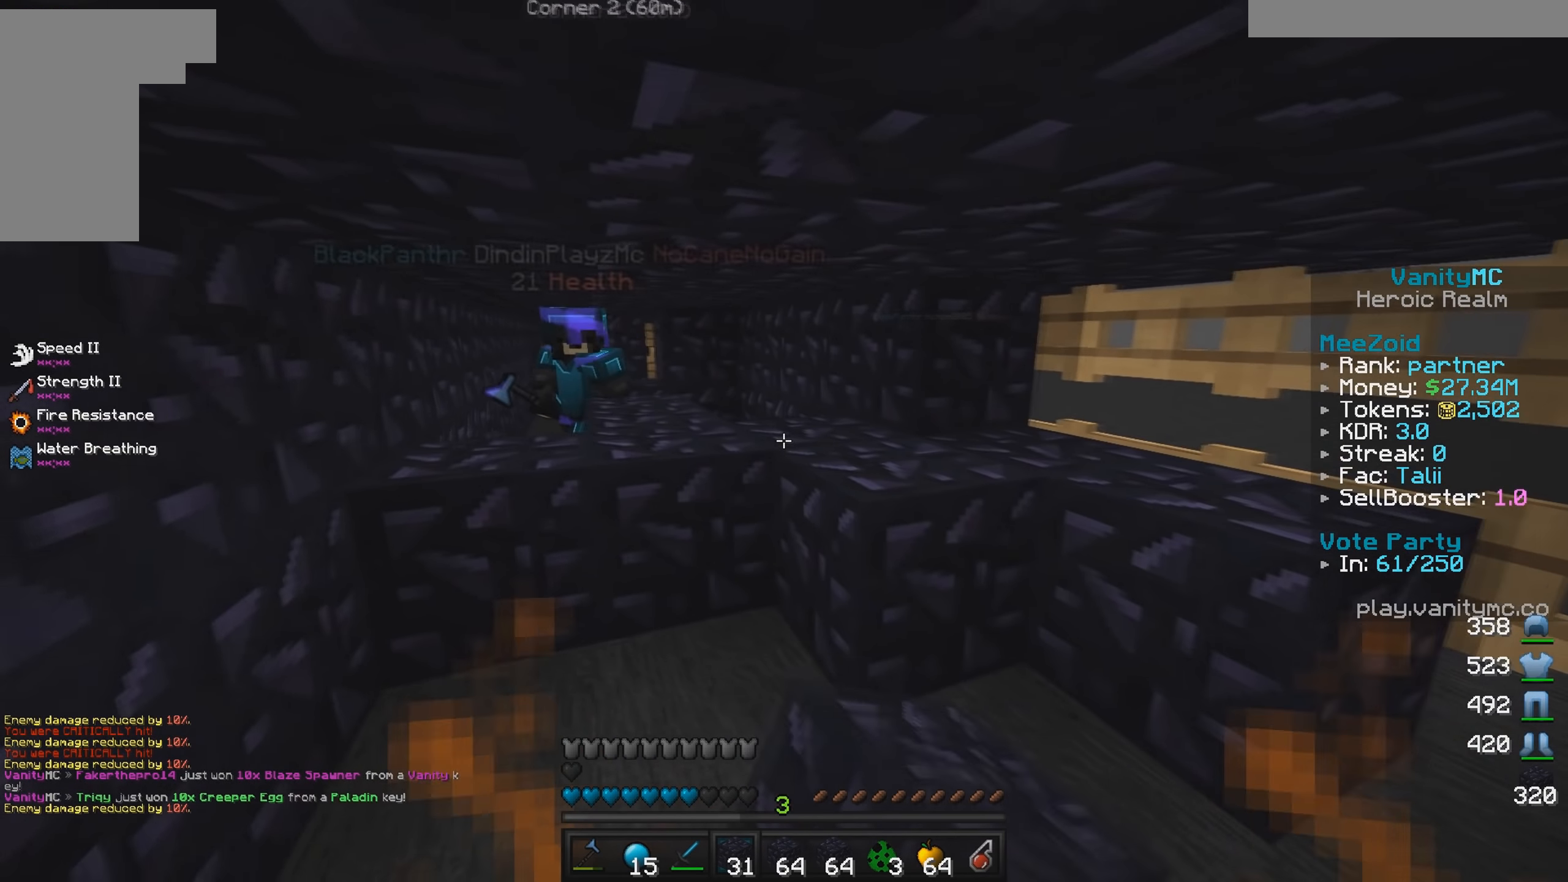
{"keys": [], "mouse": [], "events": [[84, "mouse_right", "down"], [117, "w", "down"], [217, "mouse_right", "up"], [267, "mouse_right", "down"], [284, "w", "up"], [350, "a", "up"], [384, "mouse_right", "up"]]}
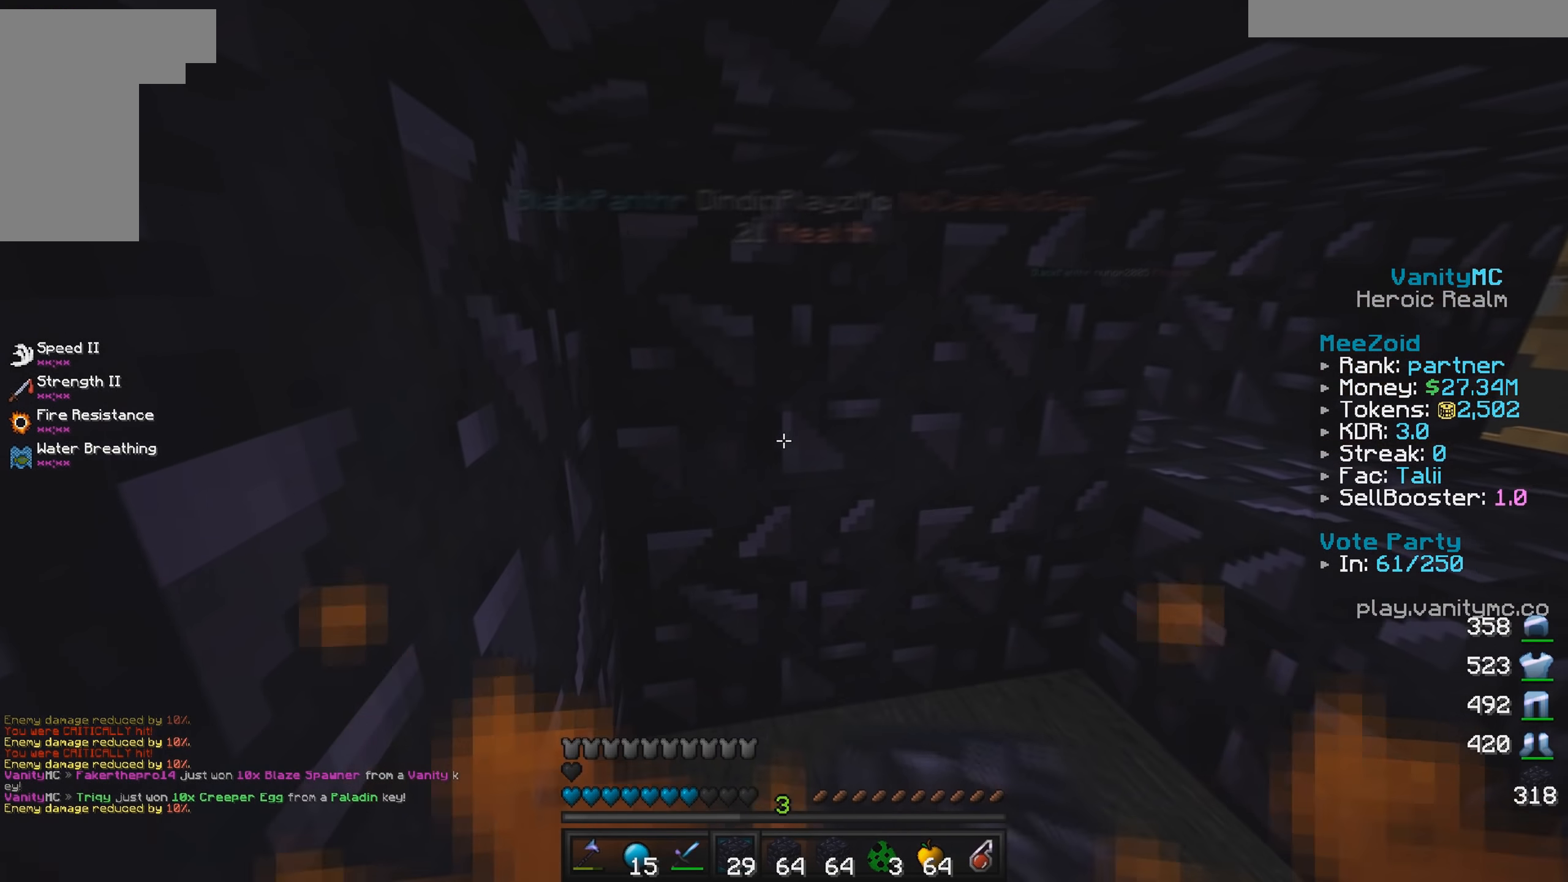
{"keys": [], "mouse": [], "events": [[100, "d", "down"], [234, "w", "down"], [300, "mouse_right", "down"], [350, "d", "up"], [367, "w", "up"], [450, "mouse_right", "up"]]}
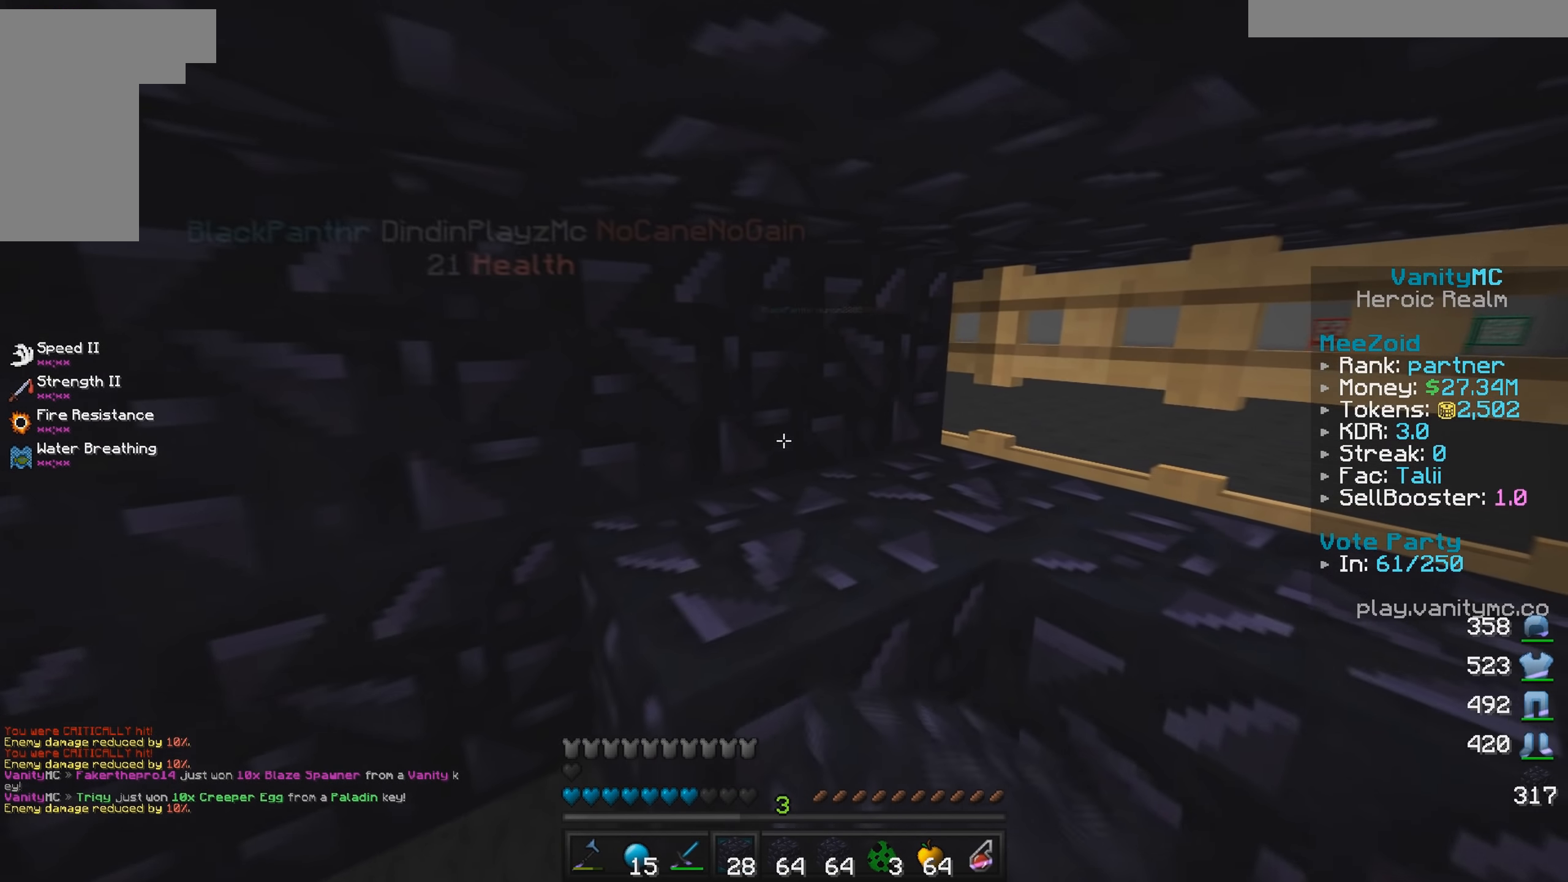
{"keys": [], "mouse": [], "events": [[17, "s", "down"], [150, "s", "up"]]}
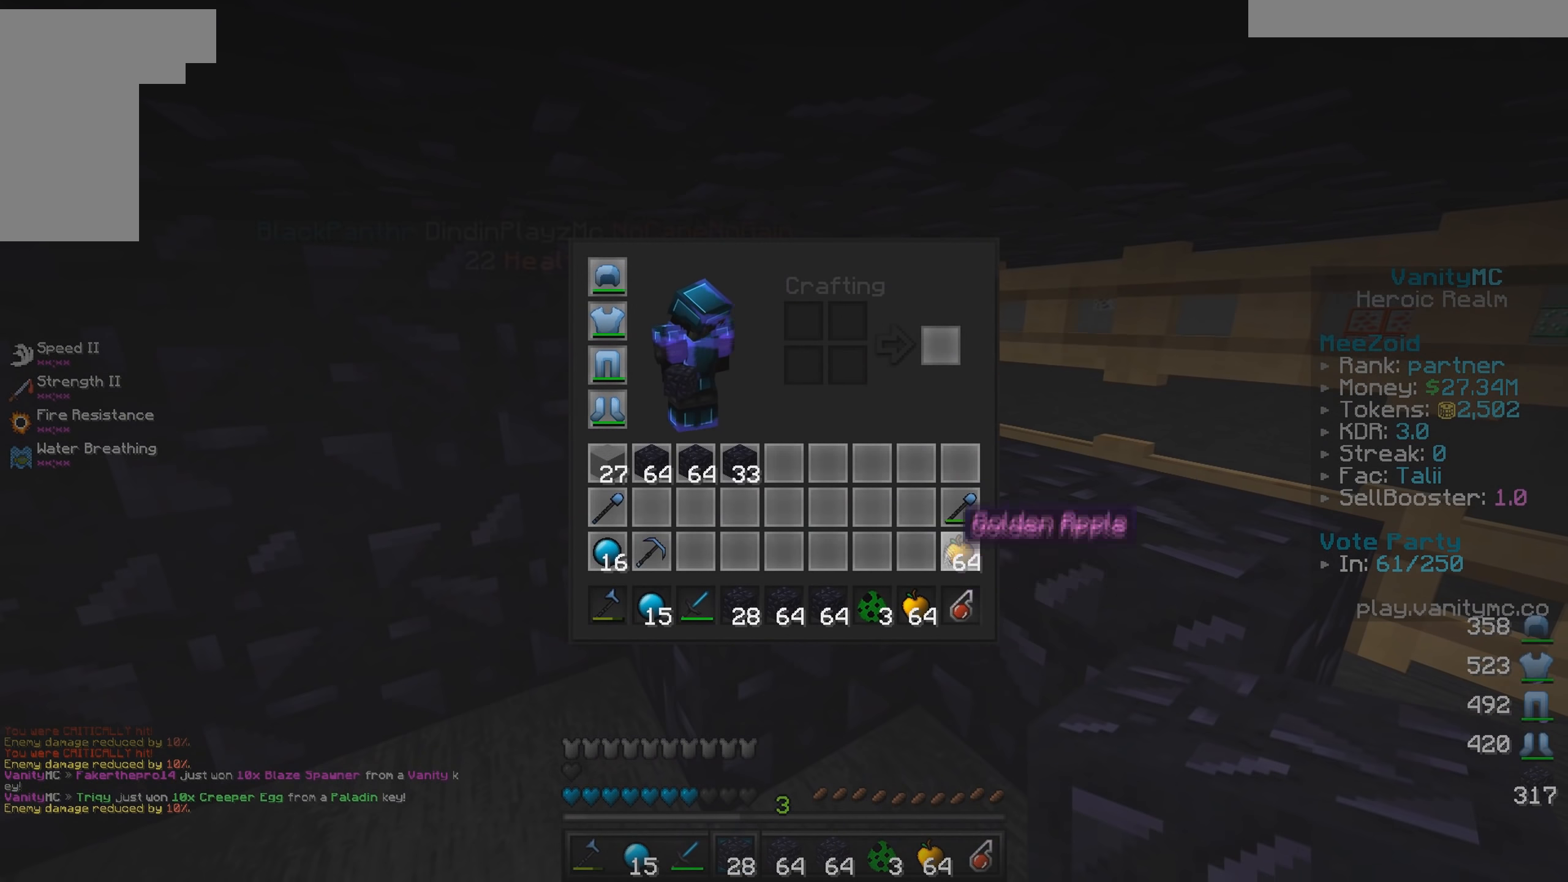
{"keys": [], "mouse": [], "events": []}
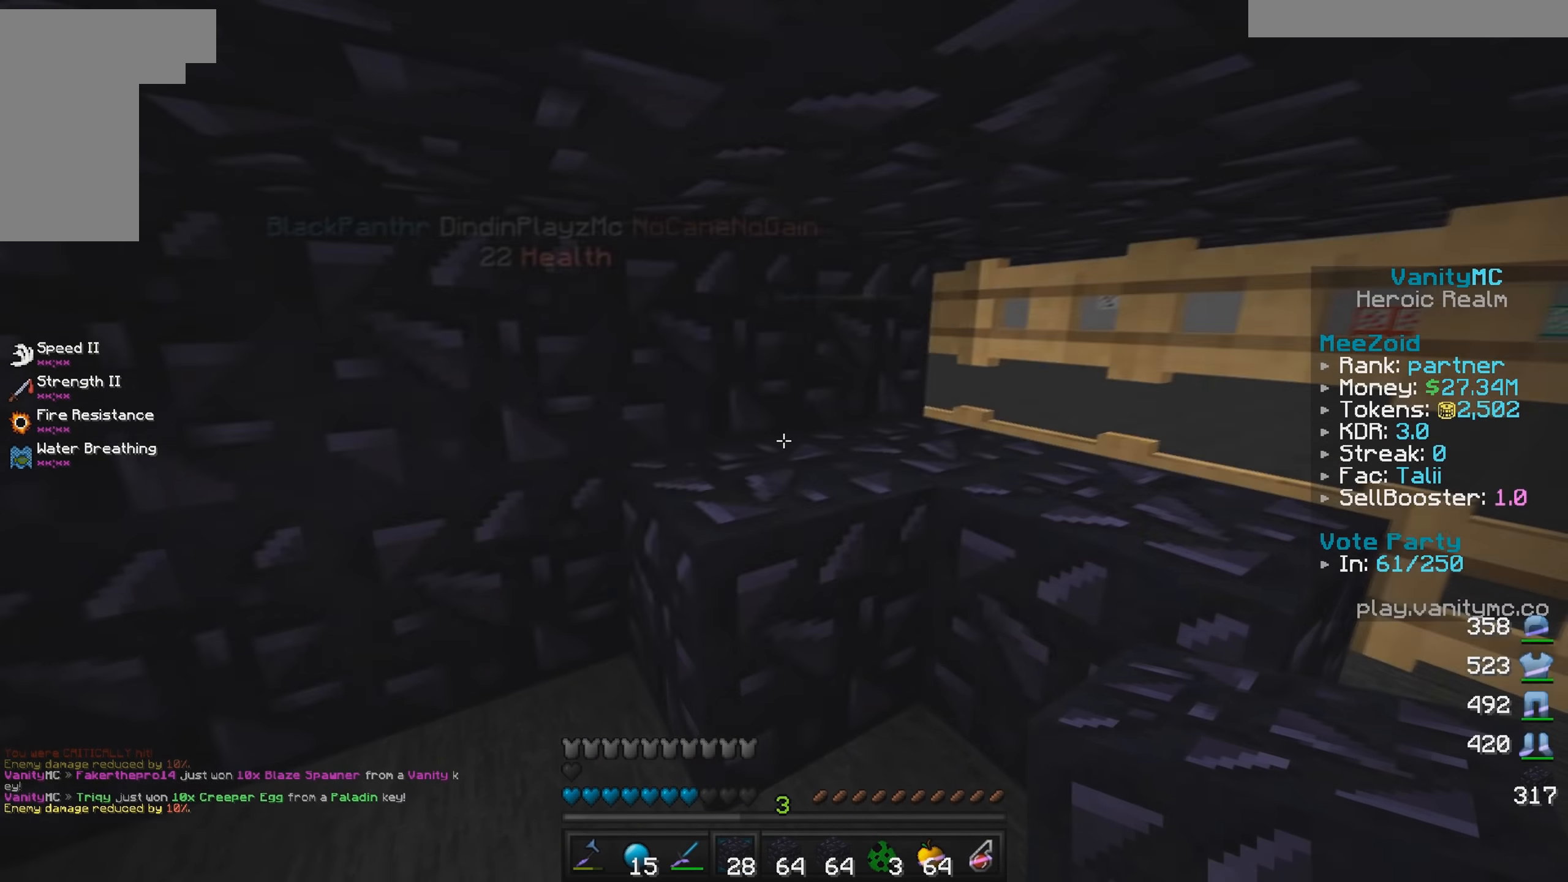
{"keys": ["a"], "mouse": ["right"], "events": [[50, "s", "down"], [134, "a", "down"], [200, "mouse_right", "down"], [450, "s", "up"]]}
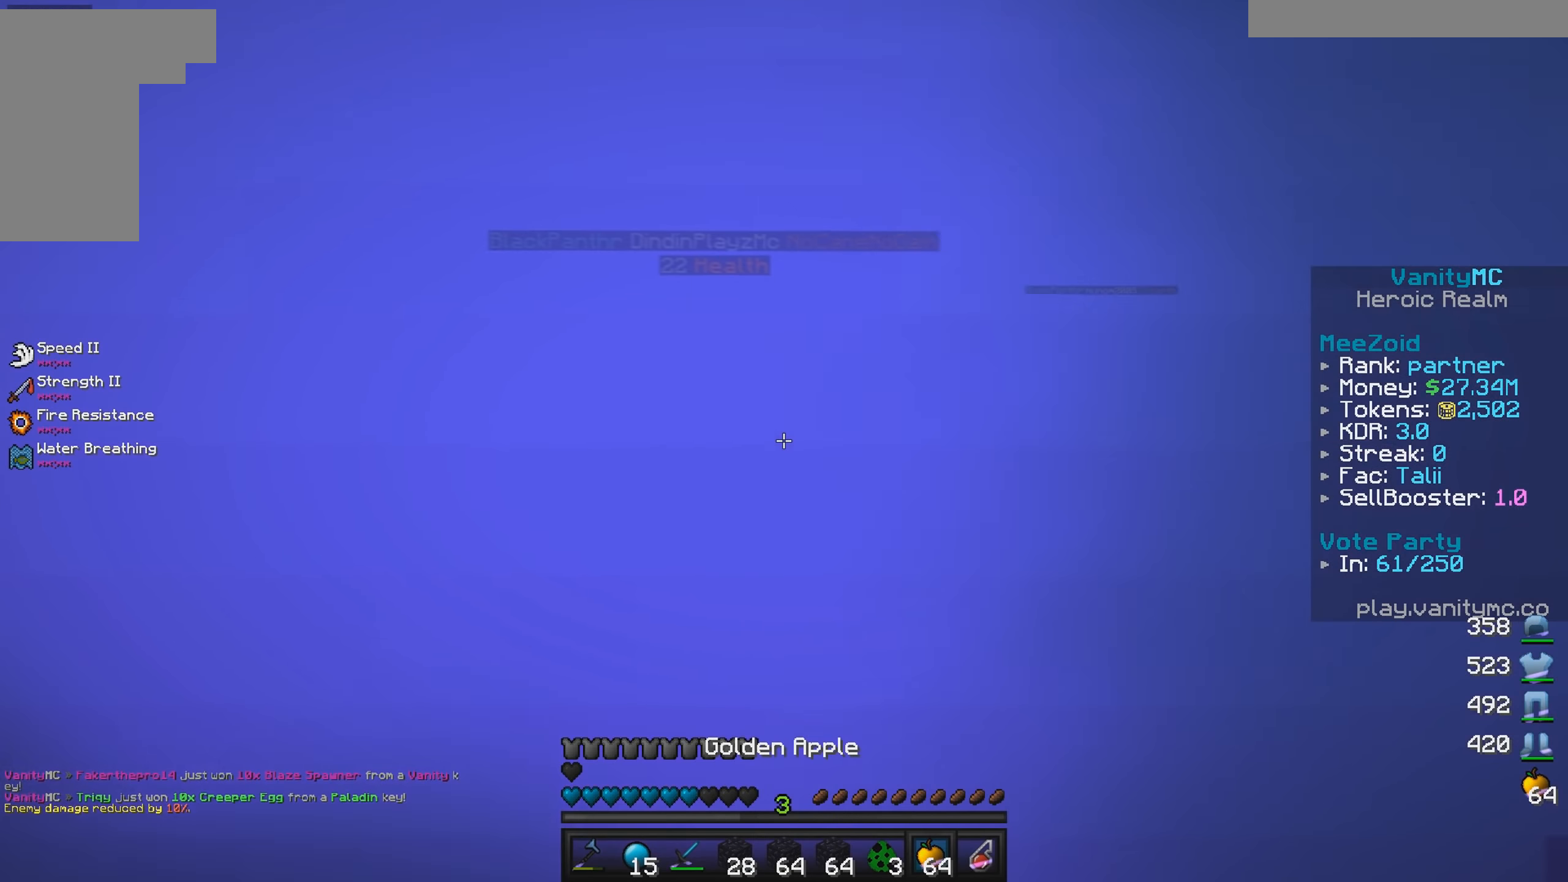
{"keys": ["d"], "mouse": ["right"], "events": [[417, "d", "down"], [484, "a", "up"]]}
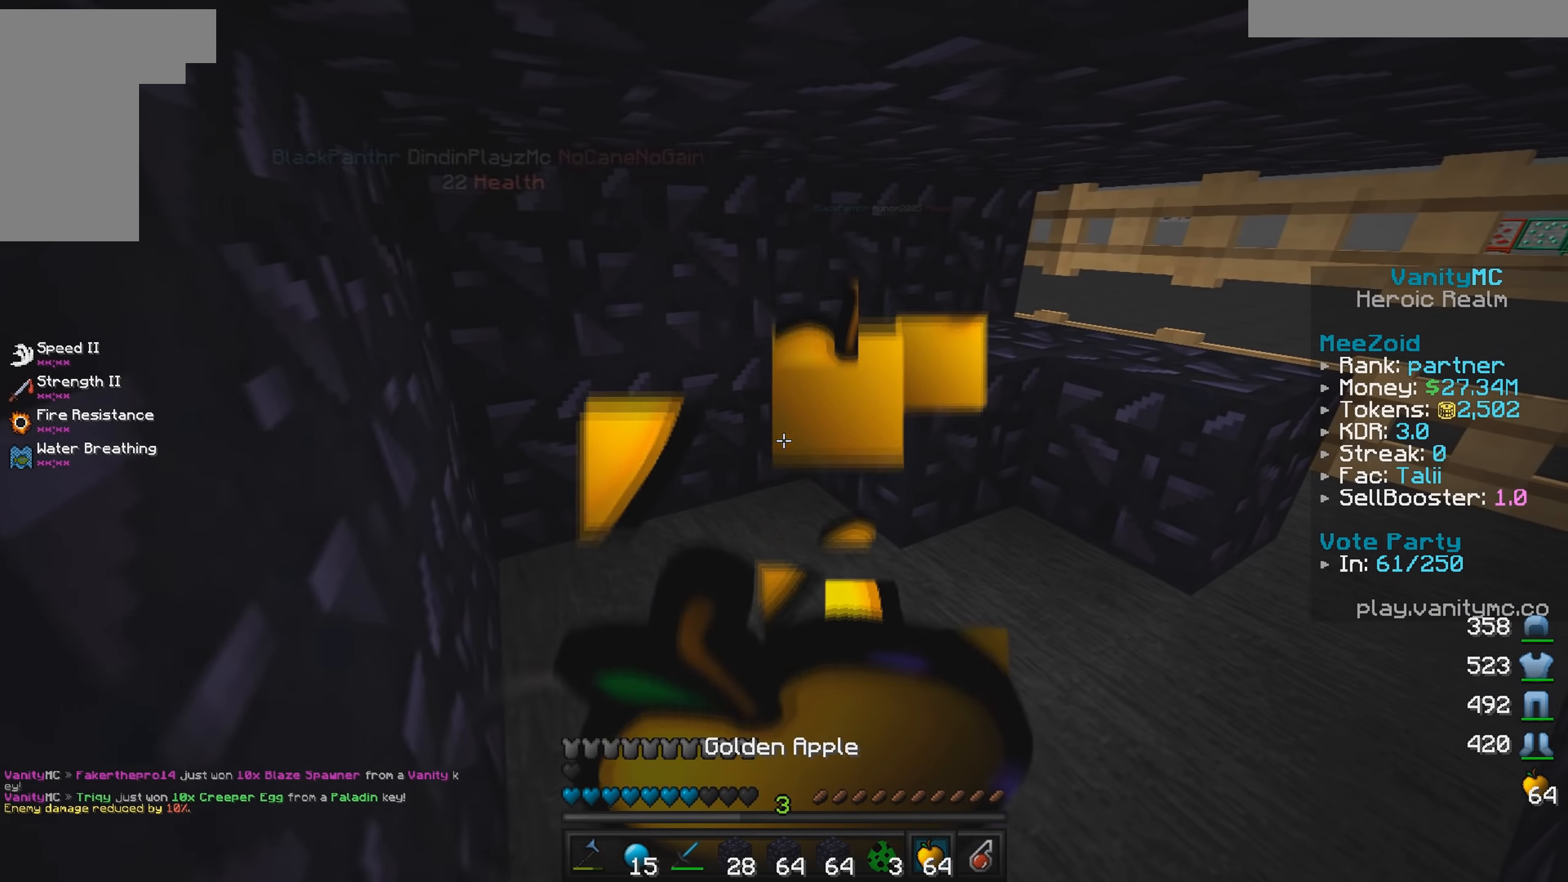
{"keys": [], "mouse": ["right"], "events": [[67, "mouse_left", "down"], [234, "s", "down"], [284, "mouse_left", "up"], [367, "d", "up"], [450, "s", "up"]]}
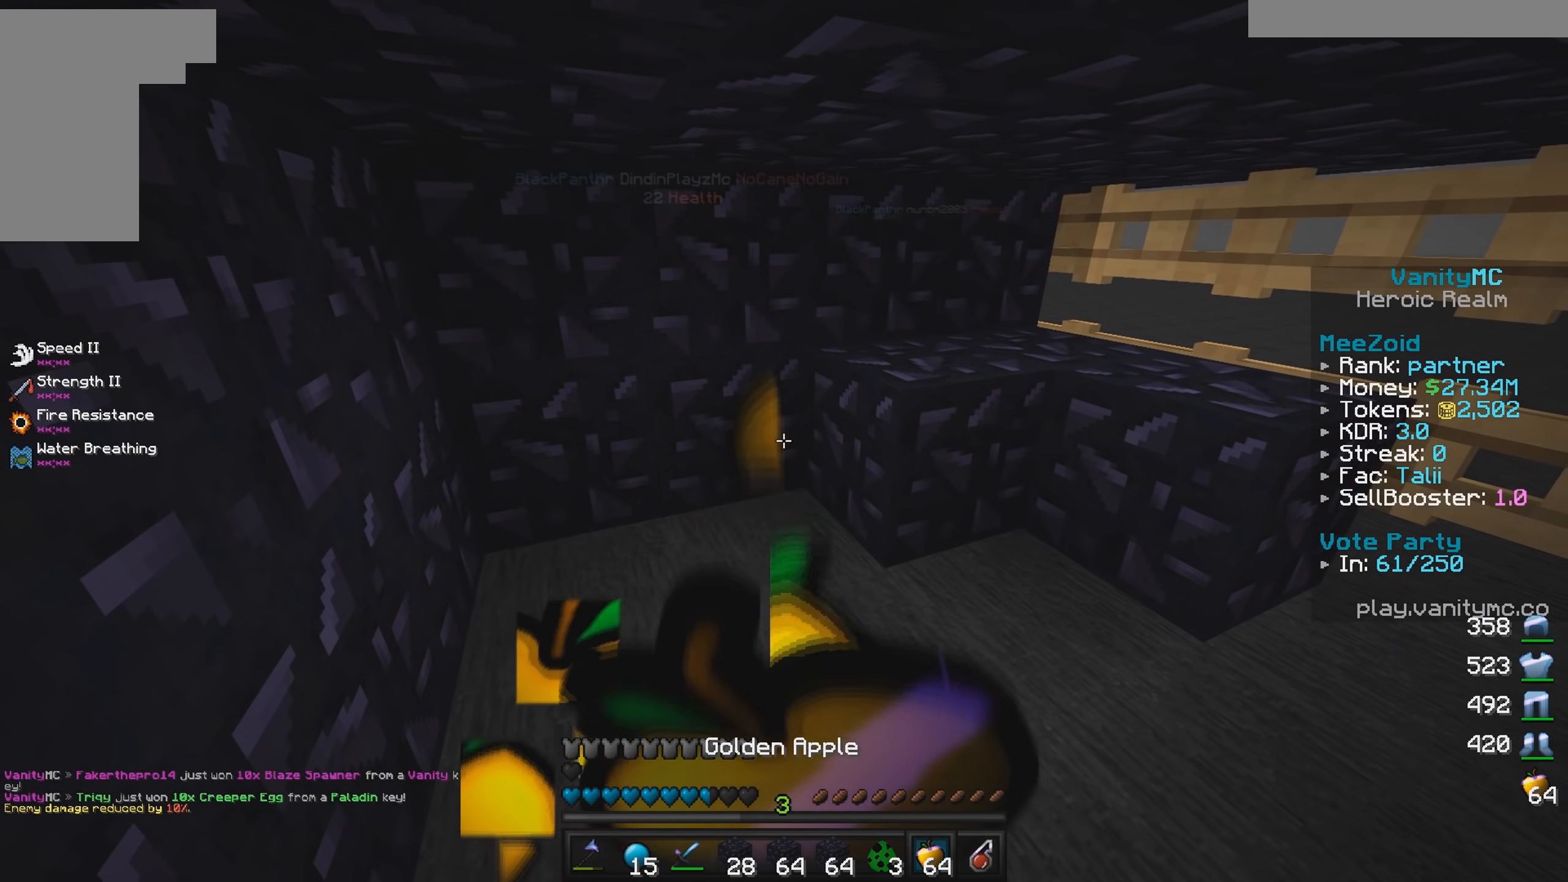
{"keys": [], "mouse": ["right"], "events": []}
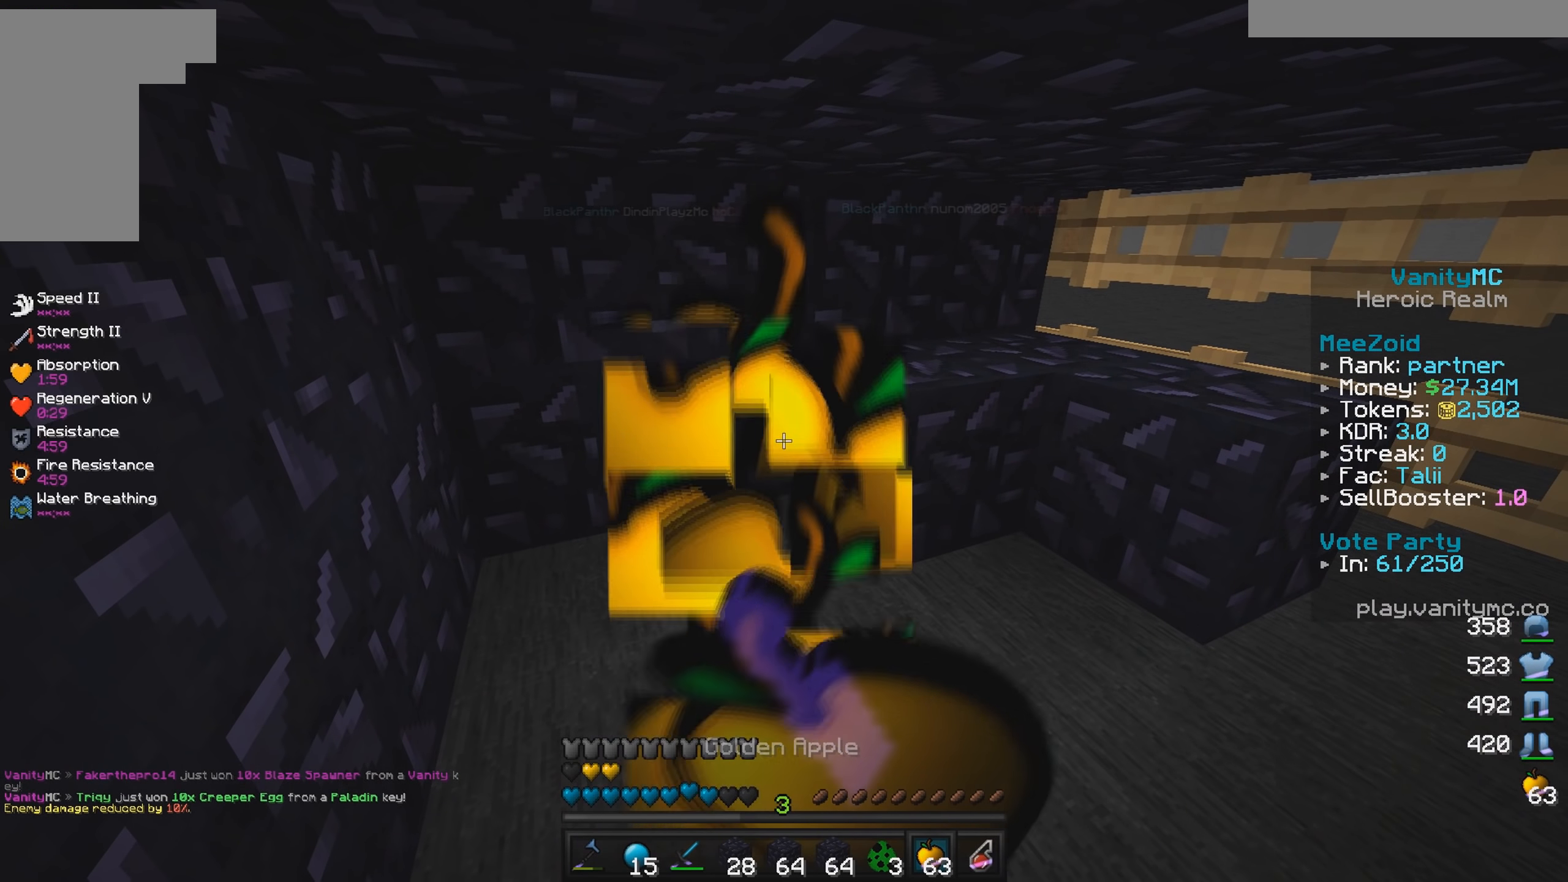
{"keys": [], "mouse": [], "events": [[167, "mouse_right", "up"]]}
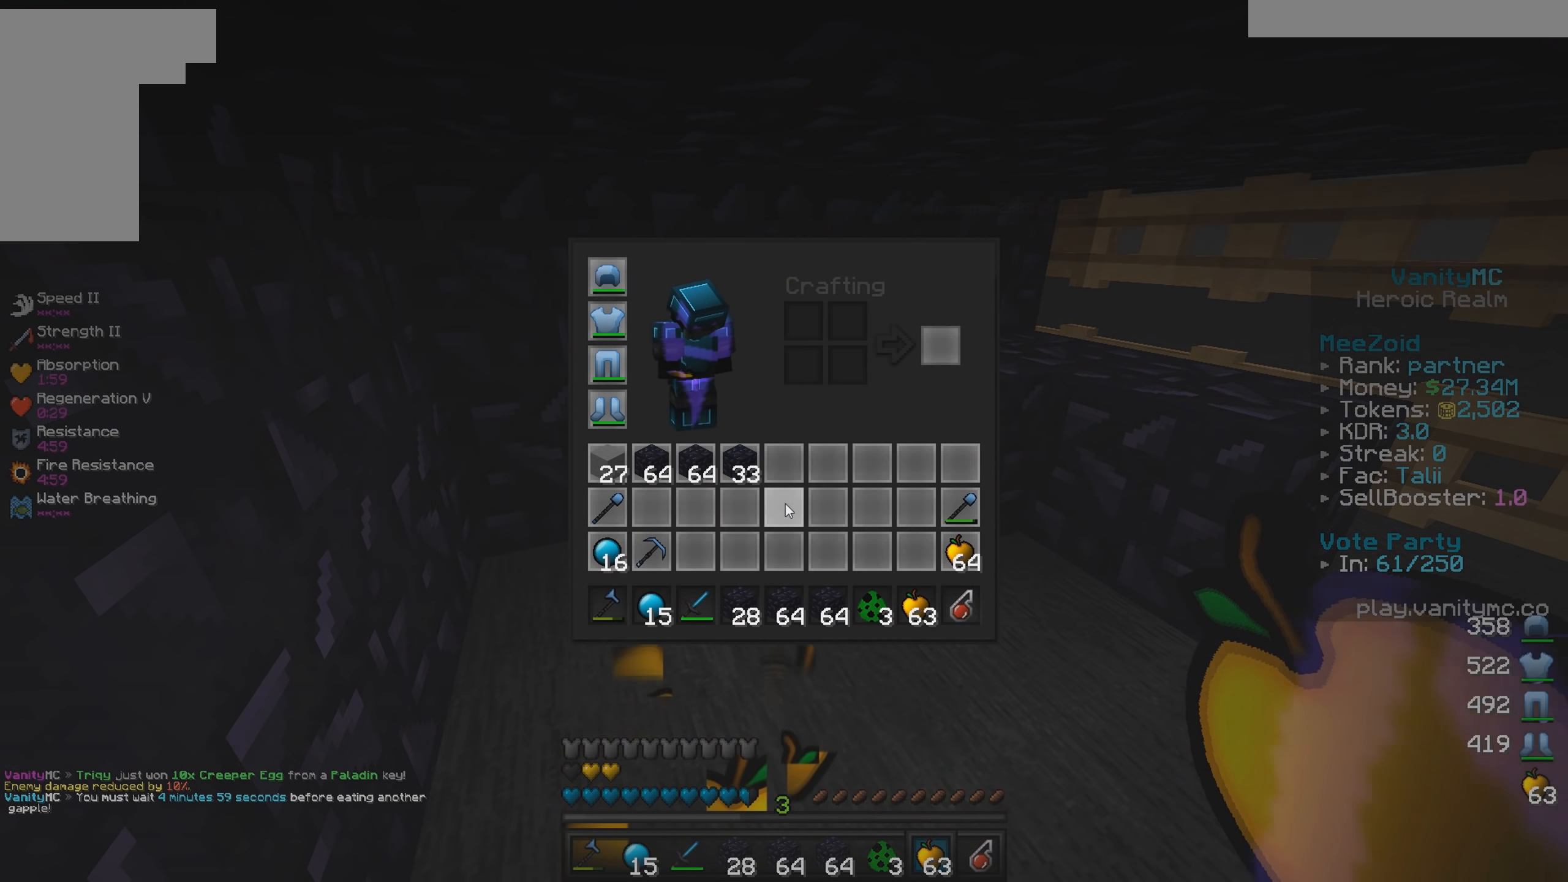
{"keys": [], "mouse": [], "events": []}
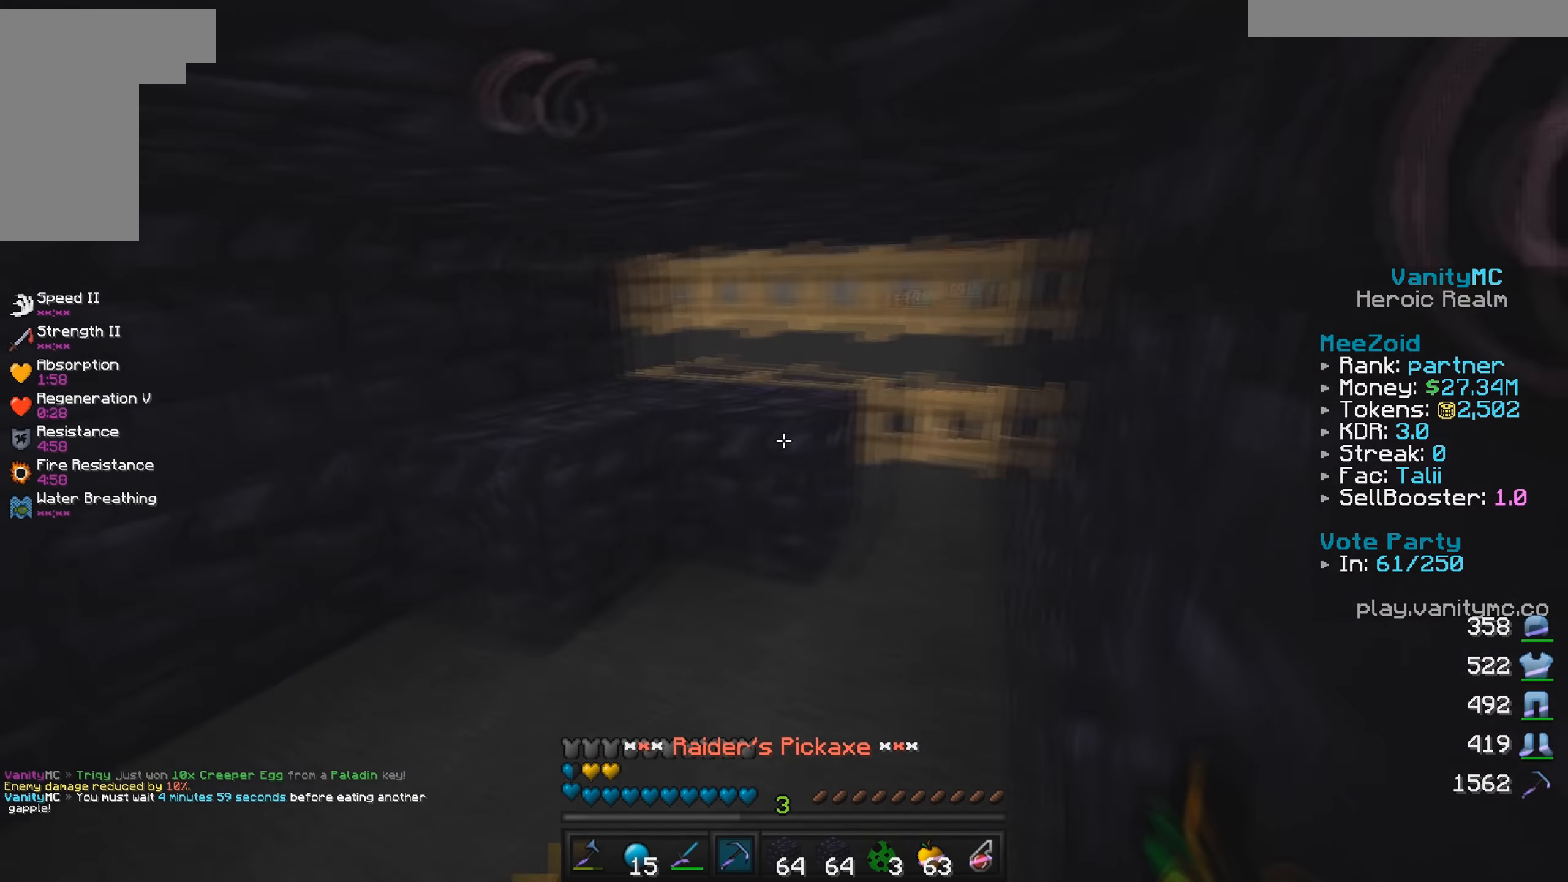
{"keys": [], "mouse": ["right"], "events": [[100, "w", "down"], [250, "mouse_right", "down"], [283, "w", "up"], [383, "mouse_right", "up"], [483, "mouse_right", "down"]]}
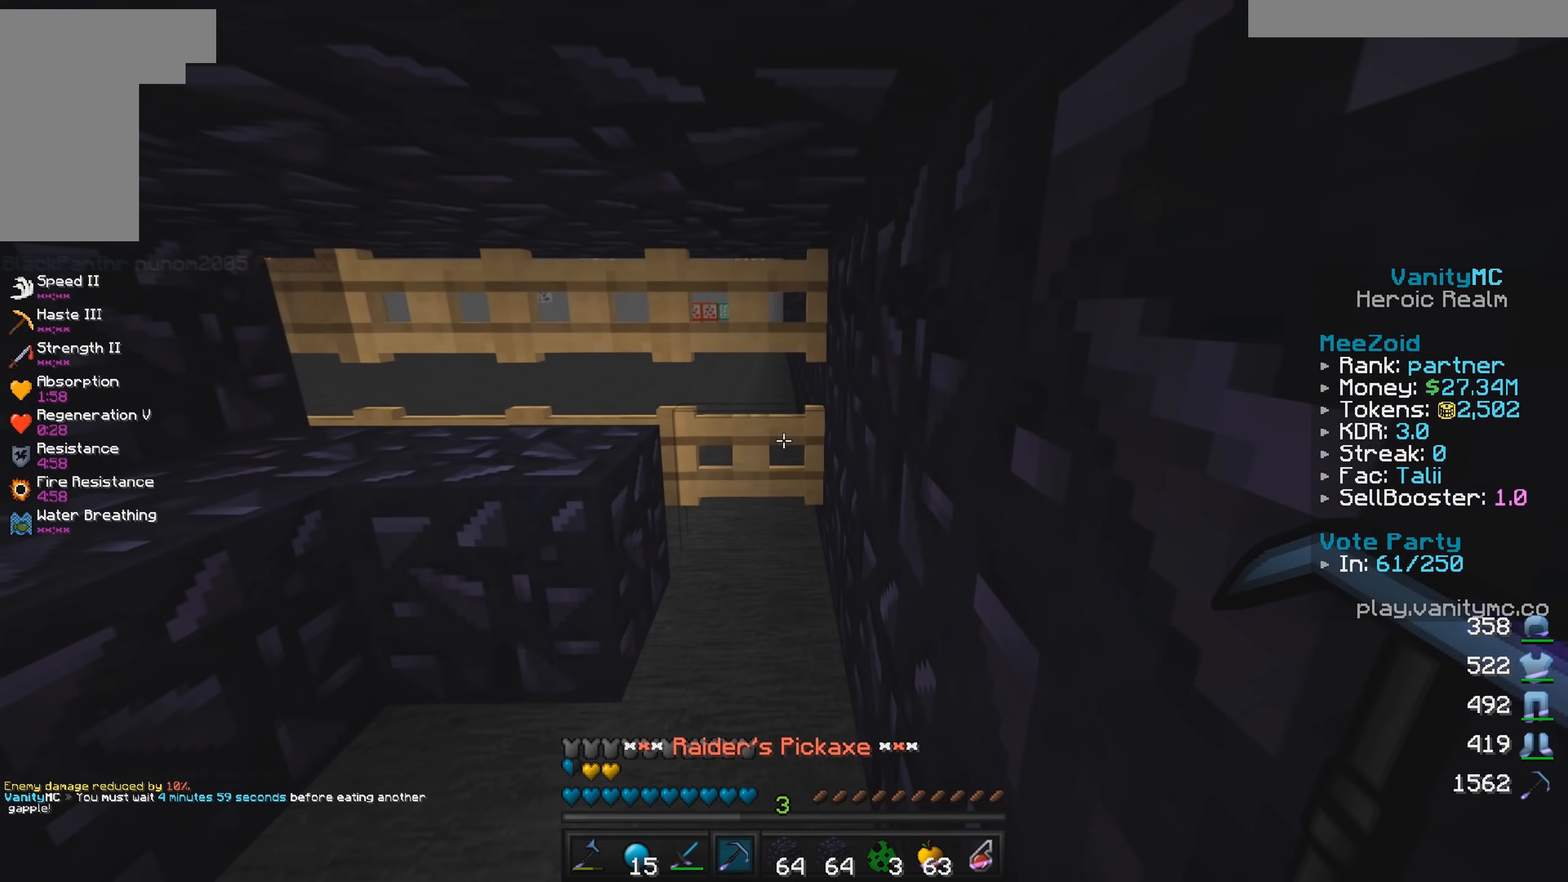
{"keys": [], "mouse": ["left"], "events": [[100, "s", "down"], [133, "mouse_right", "up"], [167, "a", "down"], [200, "mouse_left", "down"], [250, "s", "up"], [350, "a", "up"]]}
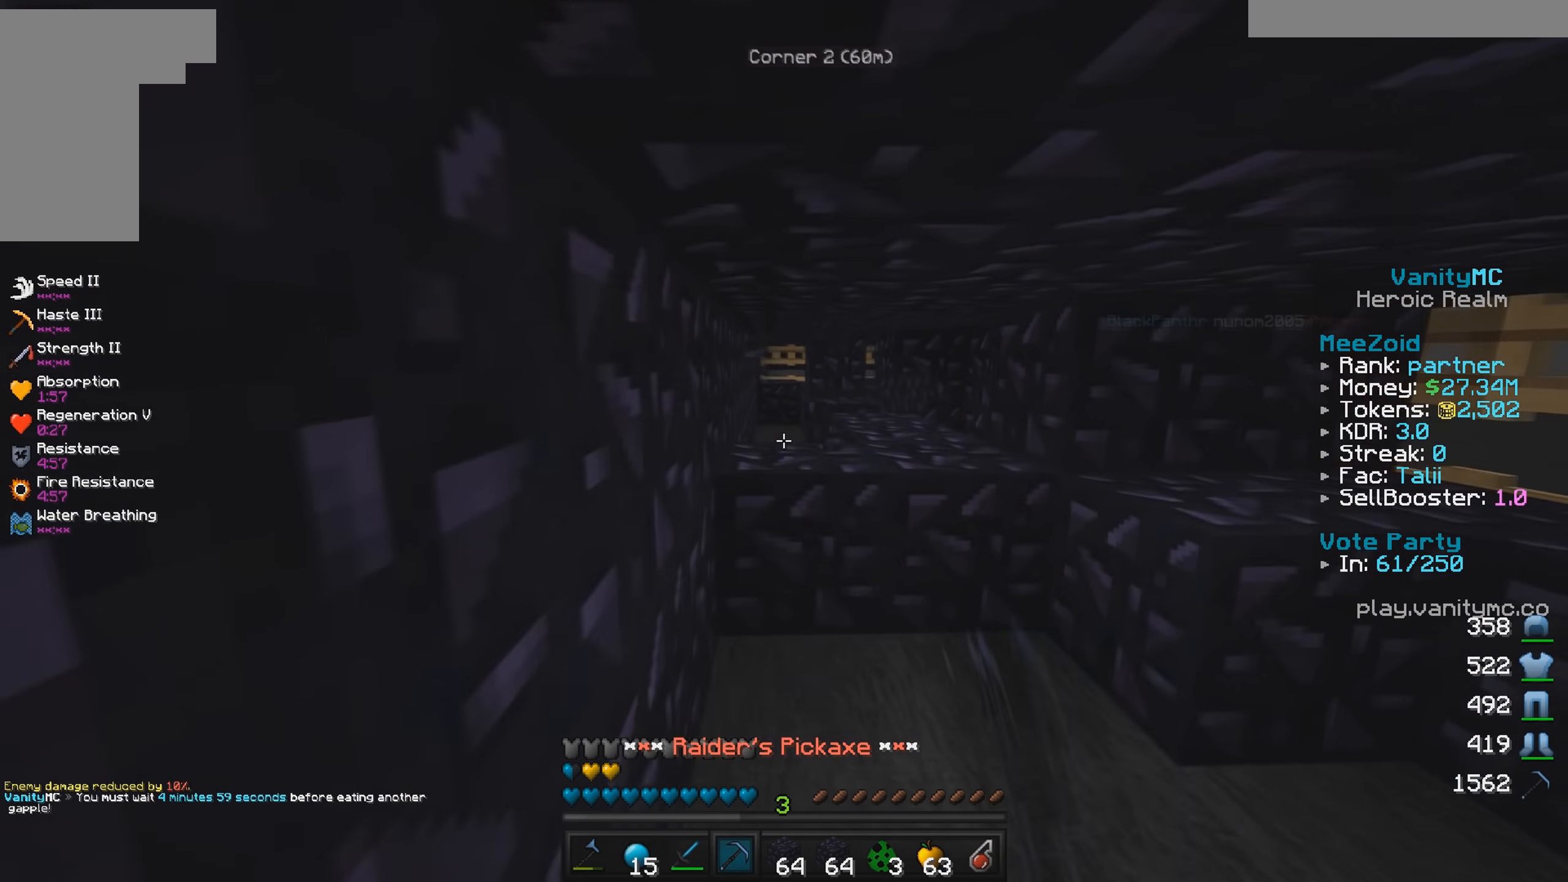
{"keys": ["w"], "mouse": [], "events": [[133, "w", "down"], [267, "w", "up"], [300, "mouse_left", "up"], [433, "w", "down"]]}
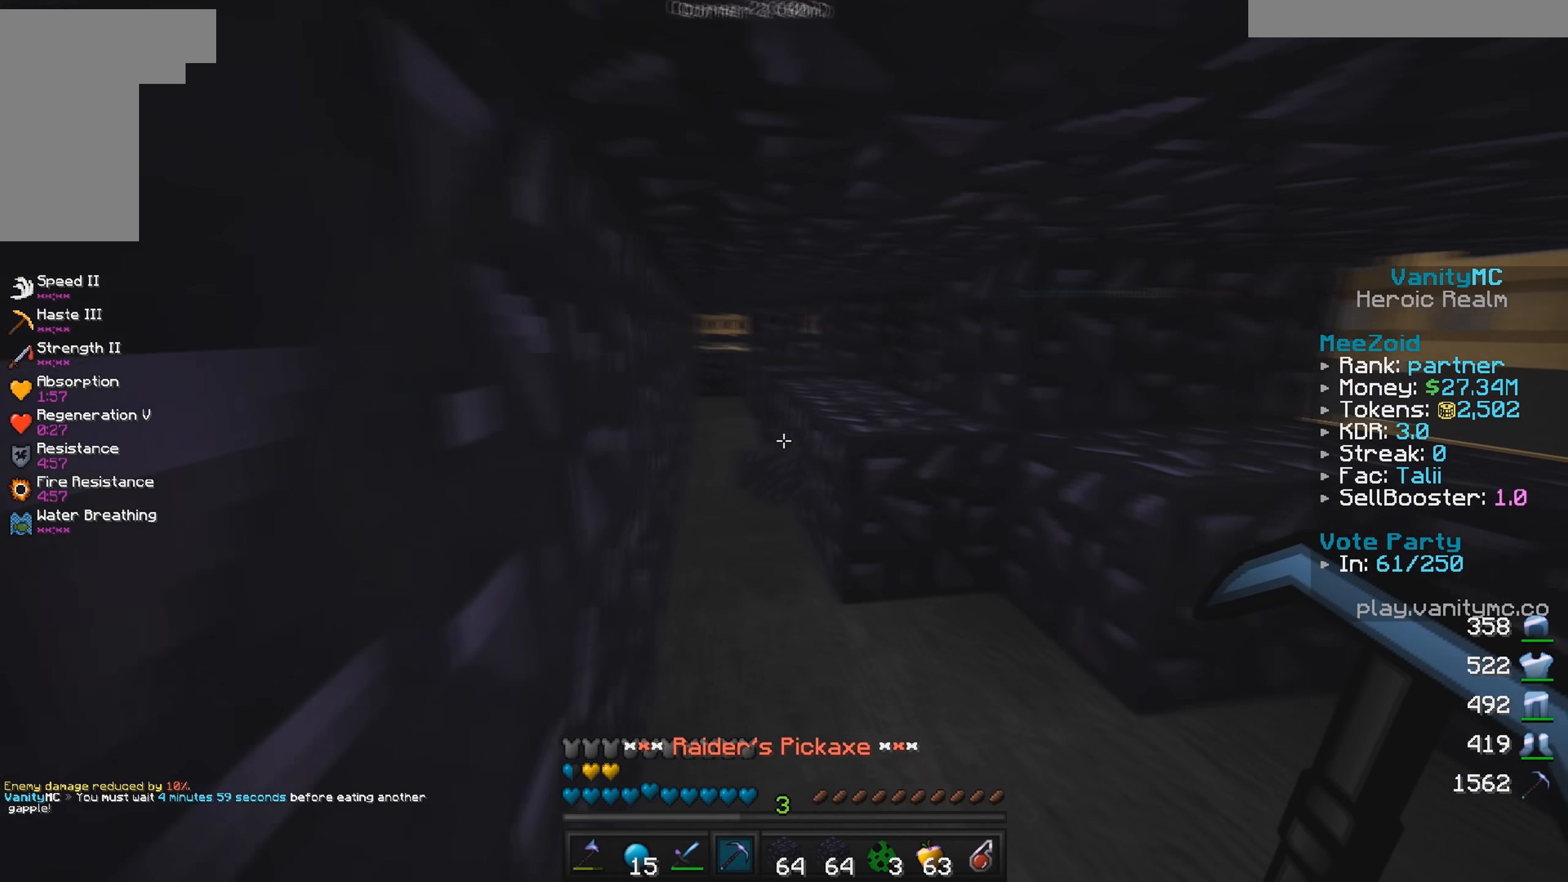
{"keys": ["a", "w"], "mouse": [], "events": [[117, "a", "down"]]}
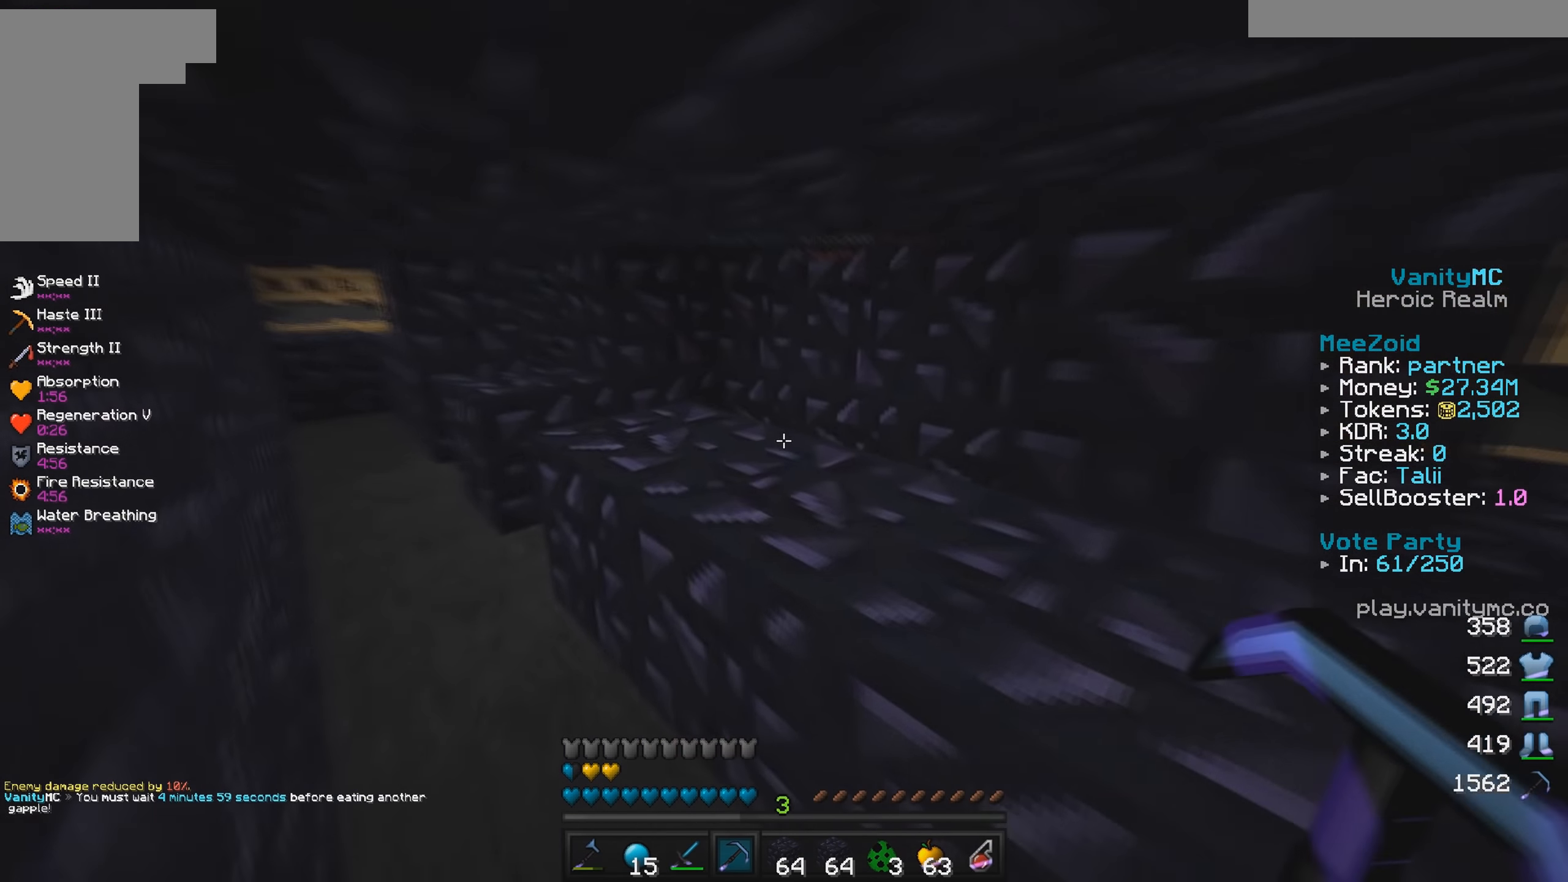
{"keys": ["w"], "mouse": [], "events": [[467, "a", "up"]]}
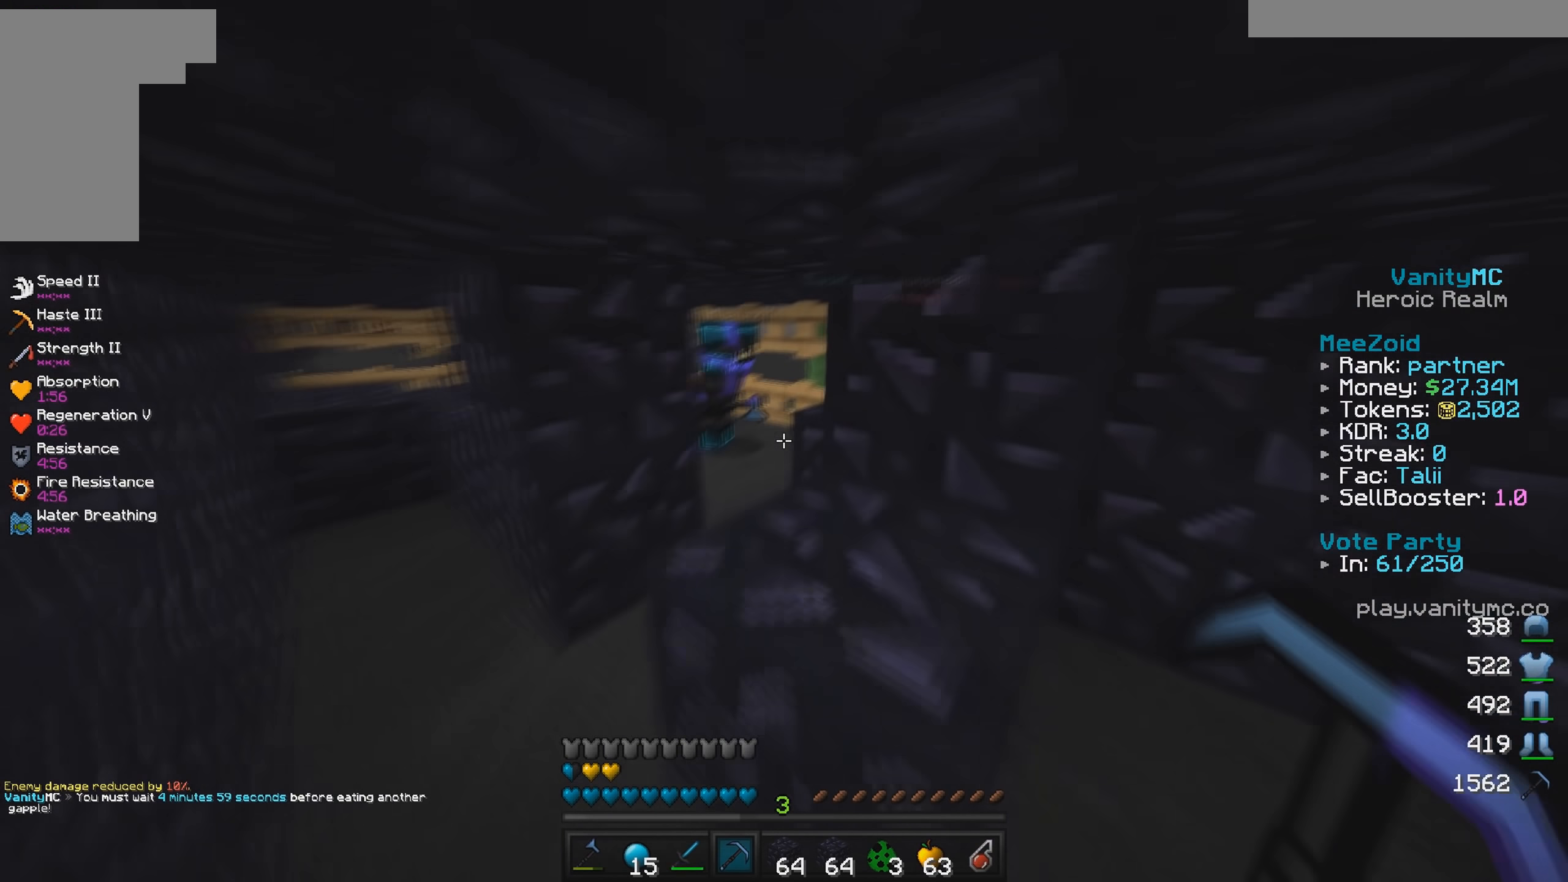
{"keys": ["d", "w"], "mouse": ["left"], "events": [[317, "d", "down"], [417, "mouse_left", "down"]]}
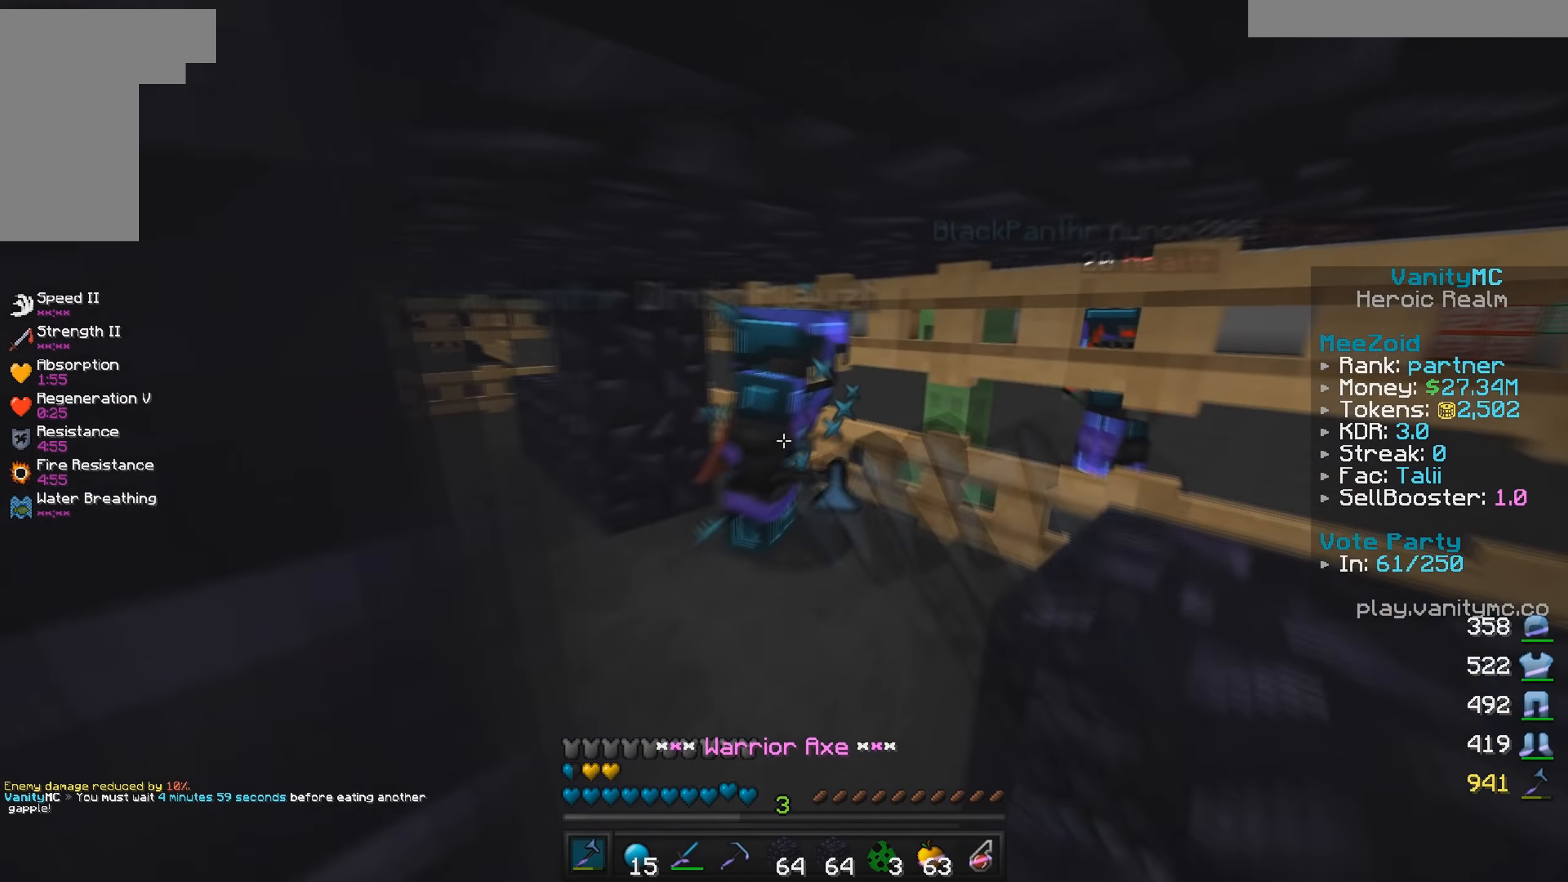
{"keys": ["d", "w"], "mouse": ["left"], "events": [[67, "d", "up"], [67, "mouse_left", "up"], [117, "mouse_left", "down"], [150, "w", "up"], [267, "w", "down"], [483, "d", "down"]]}
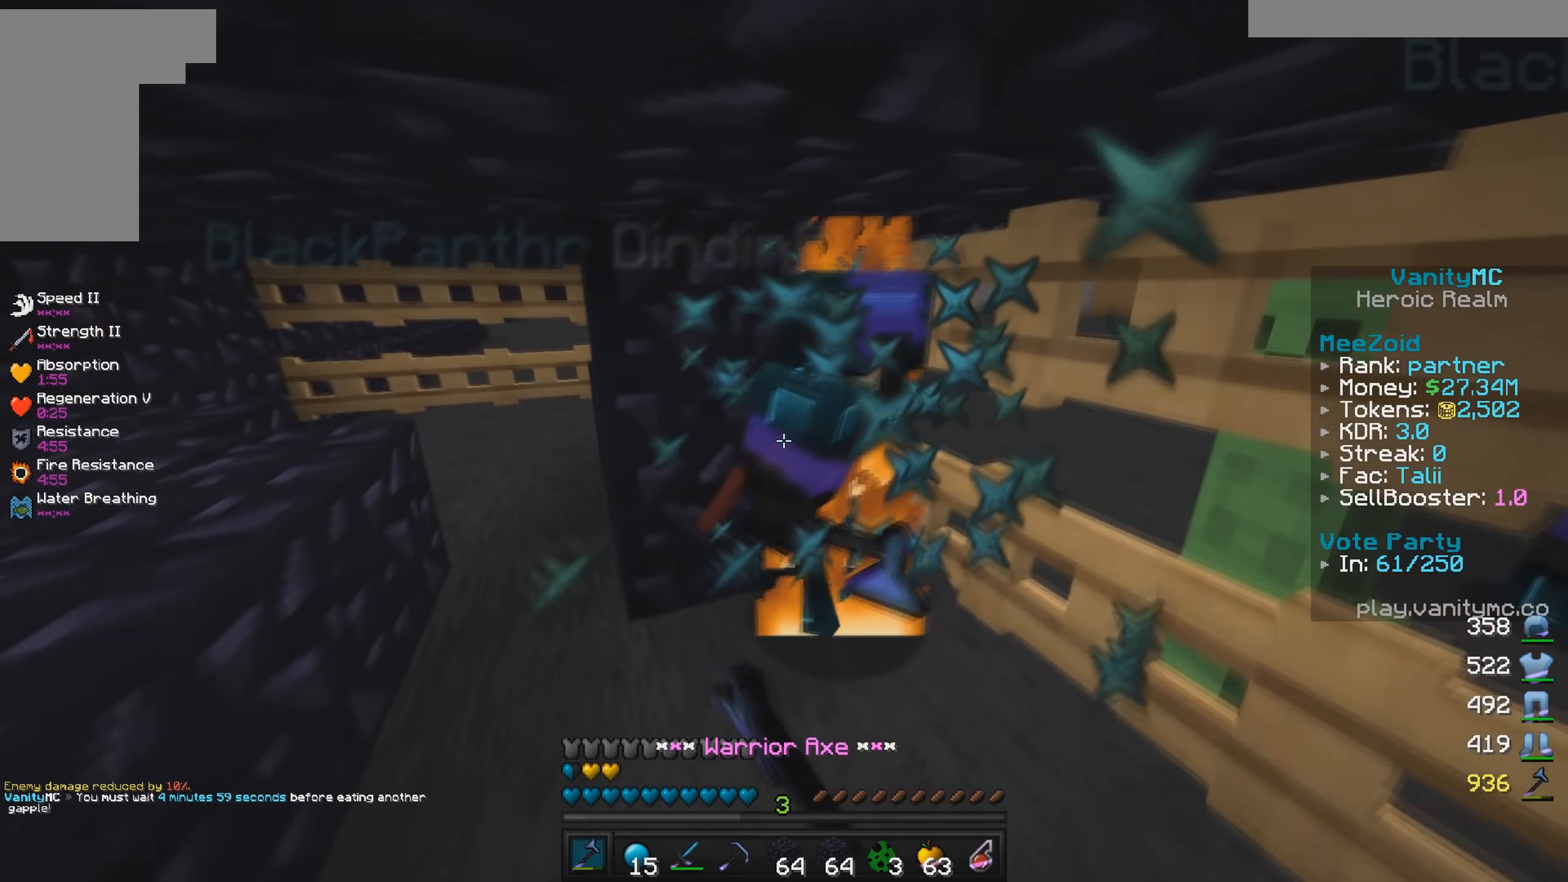
{"keys": ["d", "w"], "mouse": ["left"], "events": [[267, "w", "up"], [350, "mouse_left", "up"], [400, "mouse_left", "down"], [467, "w", "down"]]}
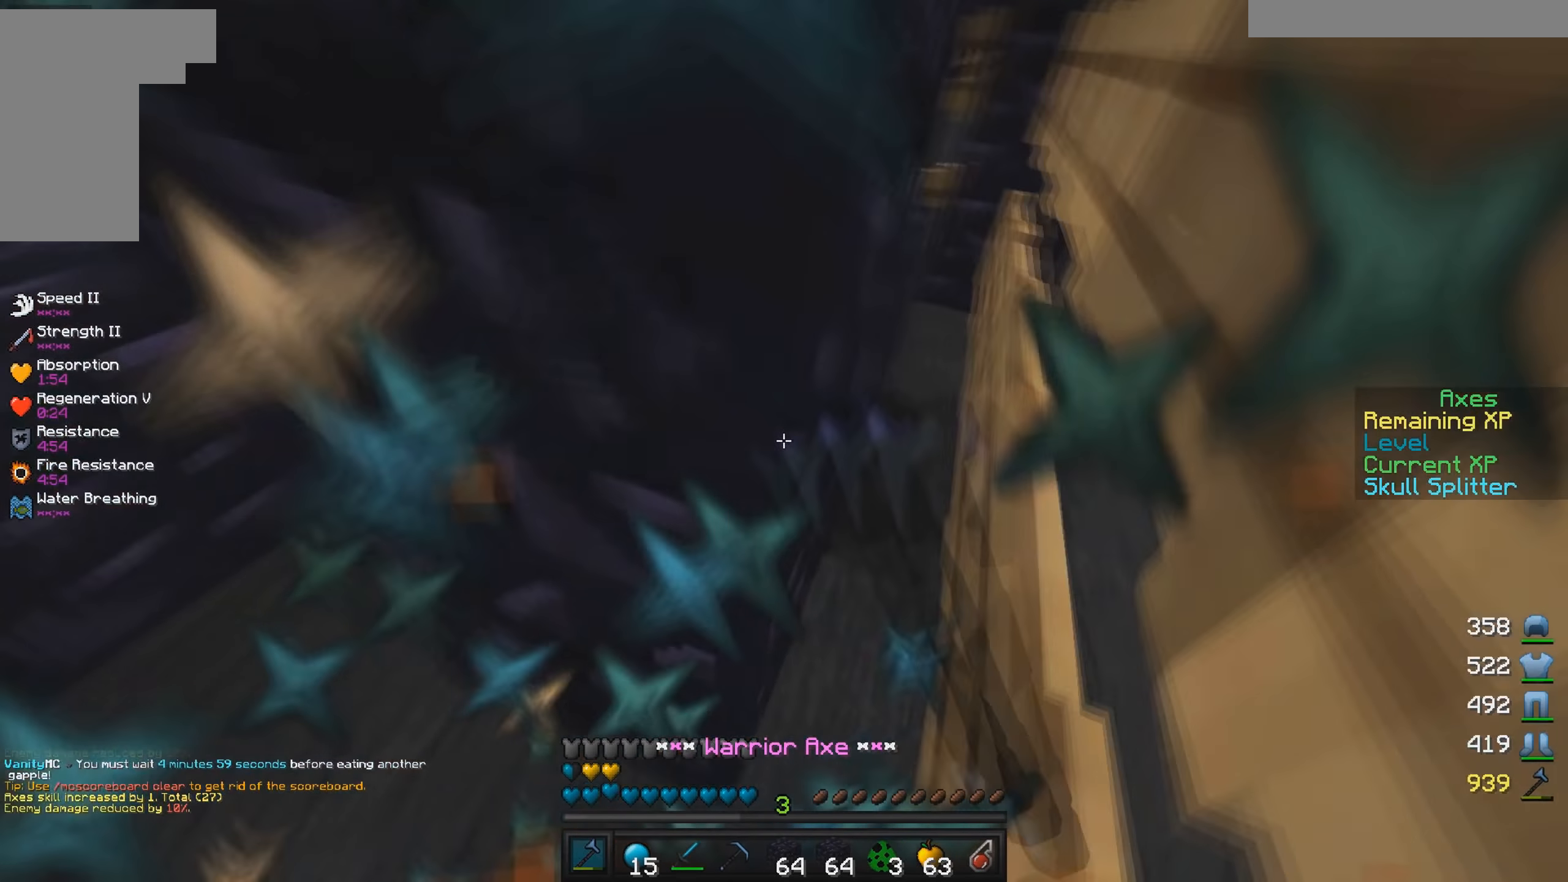
{"keys": ["a", "w"], "mouse": ["left"], "events": [[67, "mouse_left", "up"], [117, "w", "up"], [150, "mouse_left", "down"], [150, "s", "down"], [233, "a", "down"], [283, "d", "up"], [333, "mouse_left", "up"], [366, "mouse_left", "down"], [383, "s", "up"], [450, "w", "down"]]}
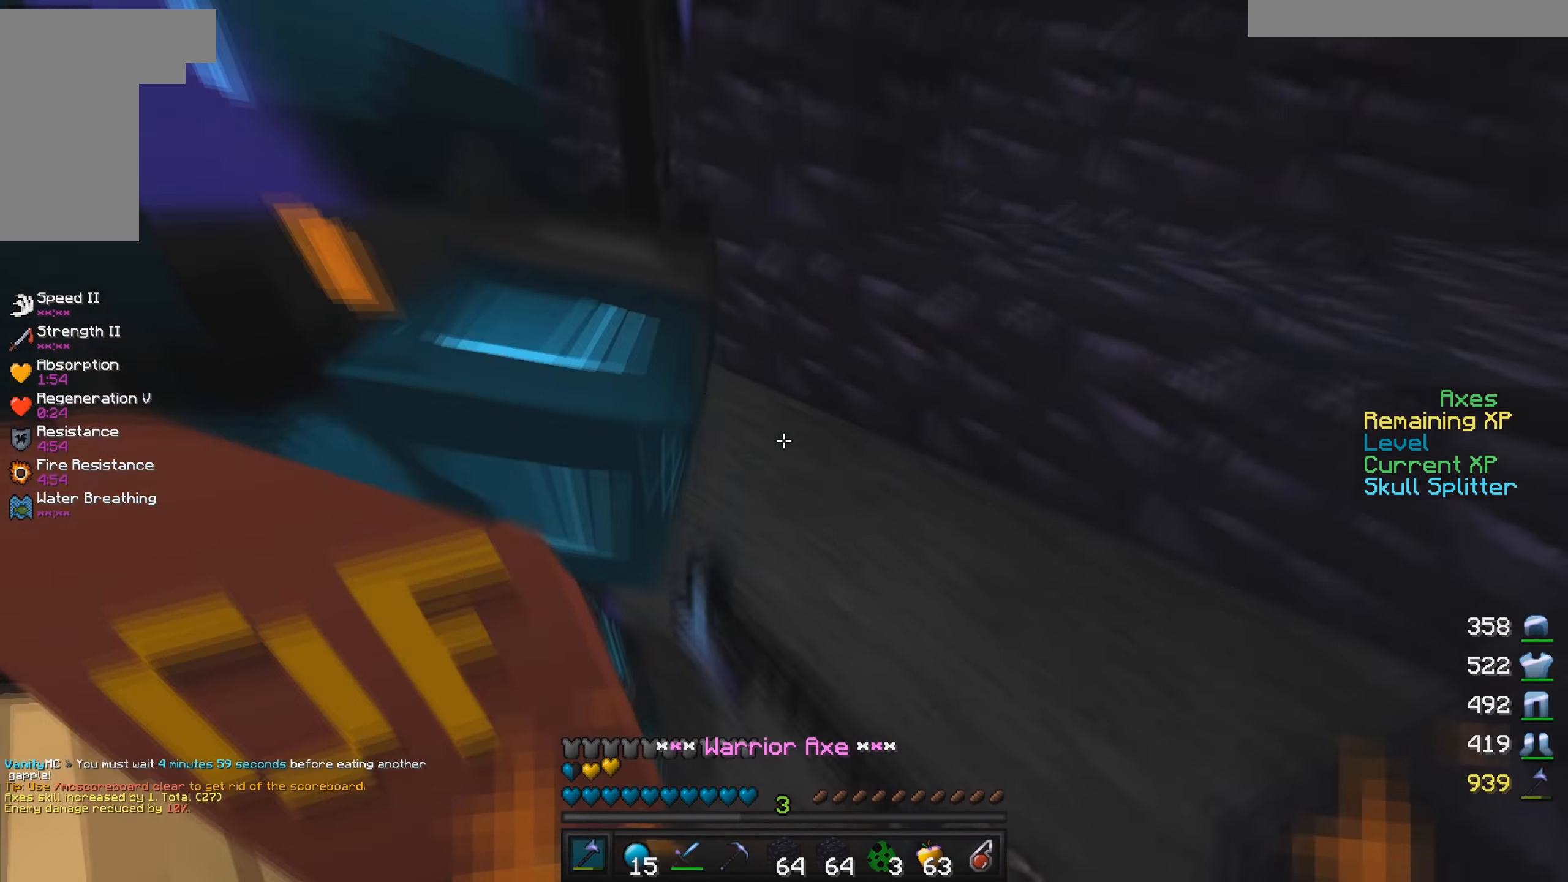
{"keys": ["d", "s"], "mouse": ["left"], "events": [[183, "w", "up"], [283, "s", "down"], [400, "d", "down"], [433, "a", "up"]]}